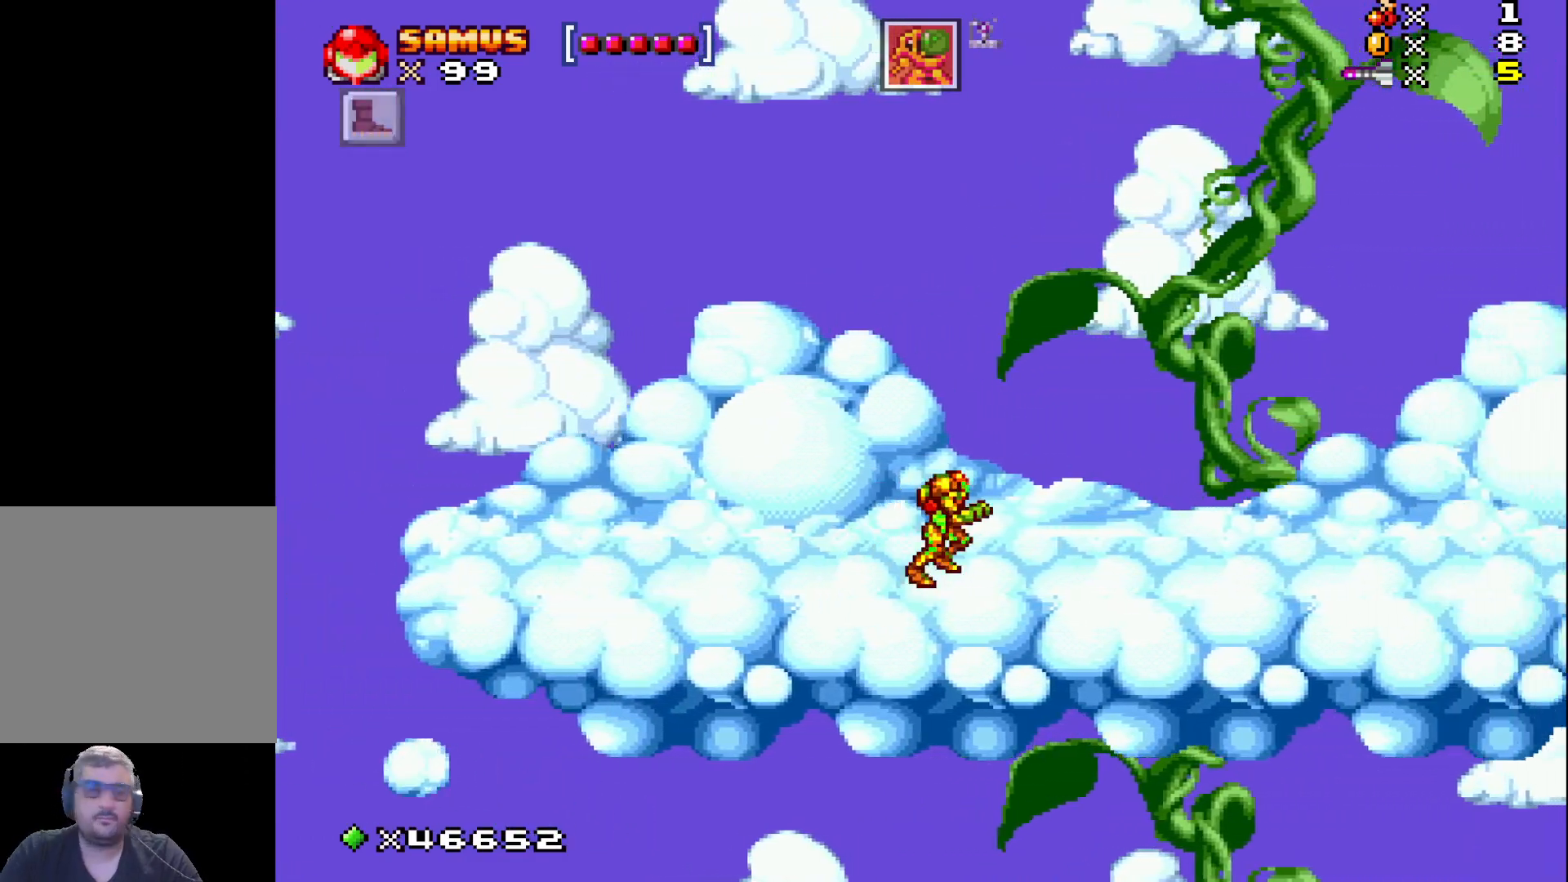
Gameplay with a controller (Xbox layout); each line is a JSON object with the inputs held at the frame after it. "events" lists button and stick changes between this image and that frame as [ms after this image, input, new state], when the widget could be followed in between. Not read: left_stick right_stick.
{"buttons": ["X", "DPAD_RIGHT"], "events": []}
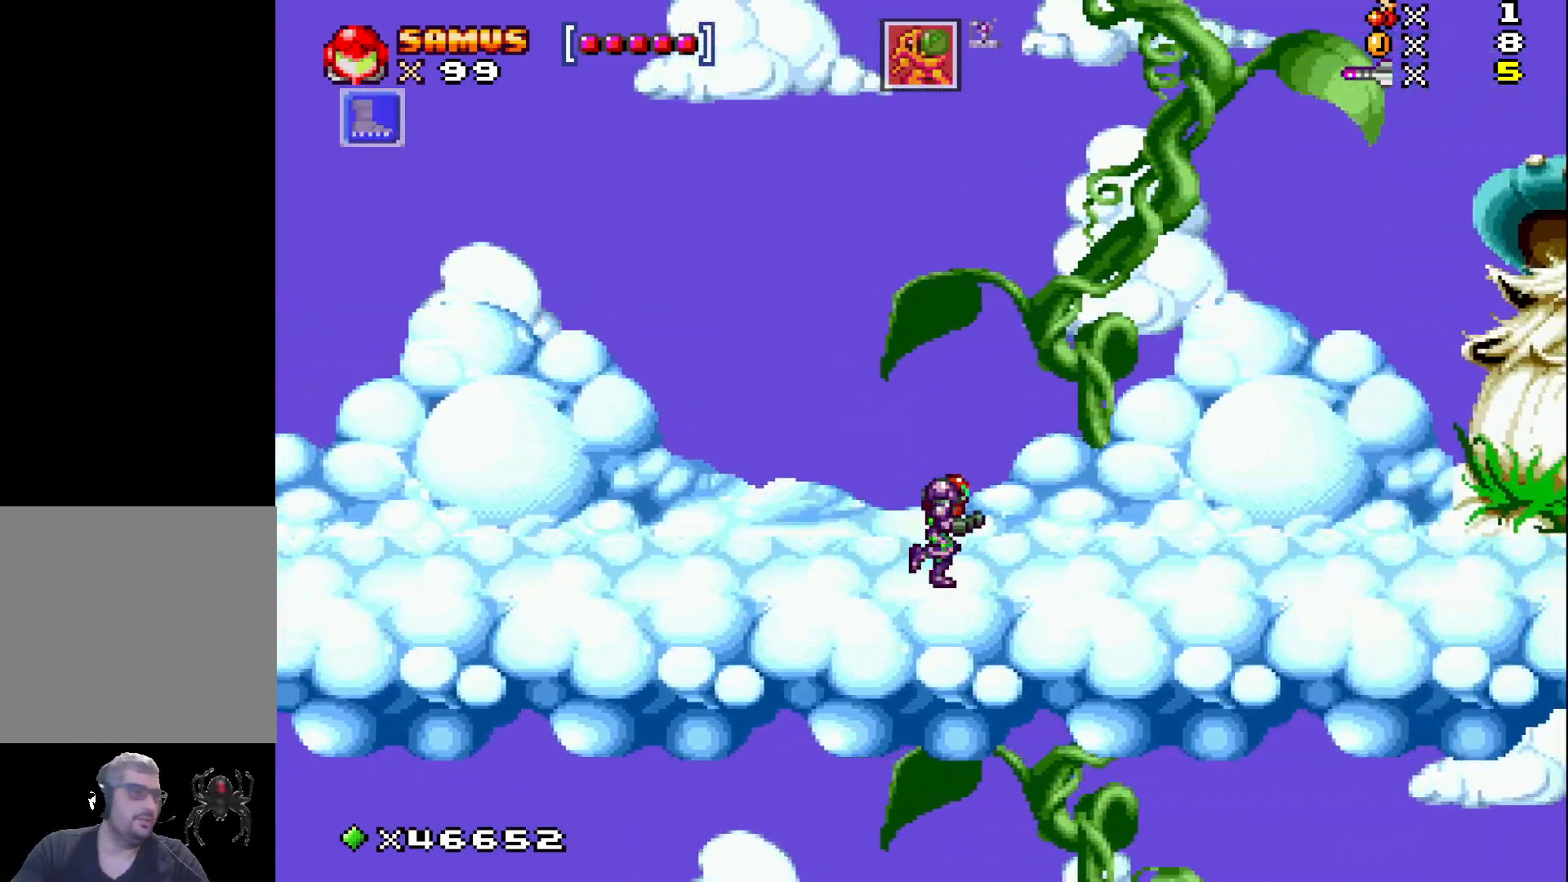
{"buttons": ["DPAD_RIGHT"], "events": [[100, "X", "up"]]}
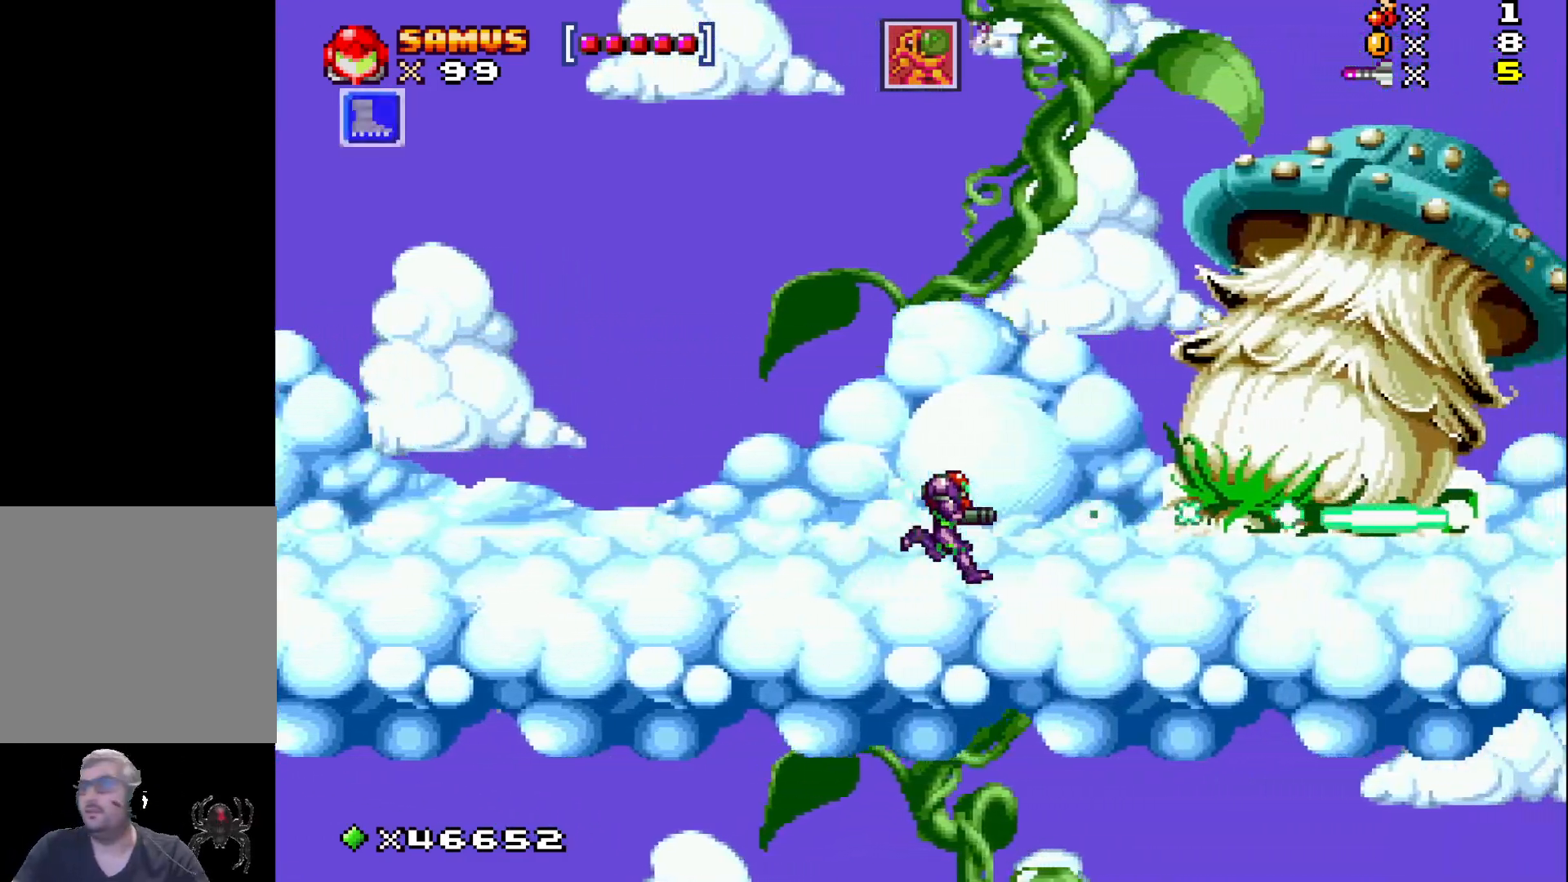
{"buttons": ["DPAD_RIGHT"], "events": []}
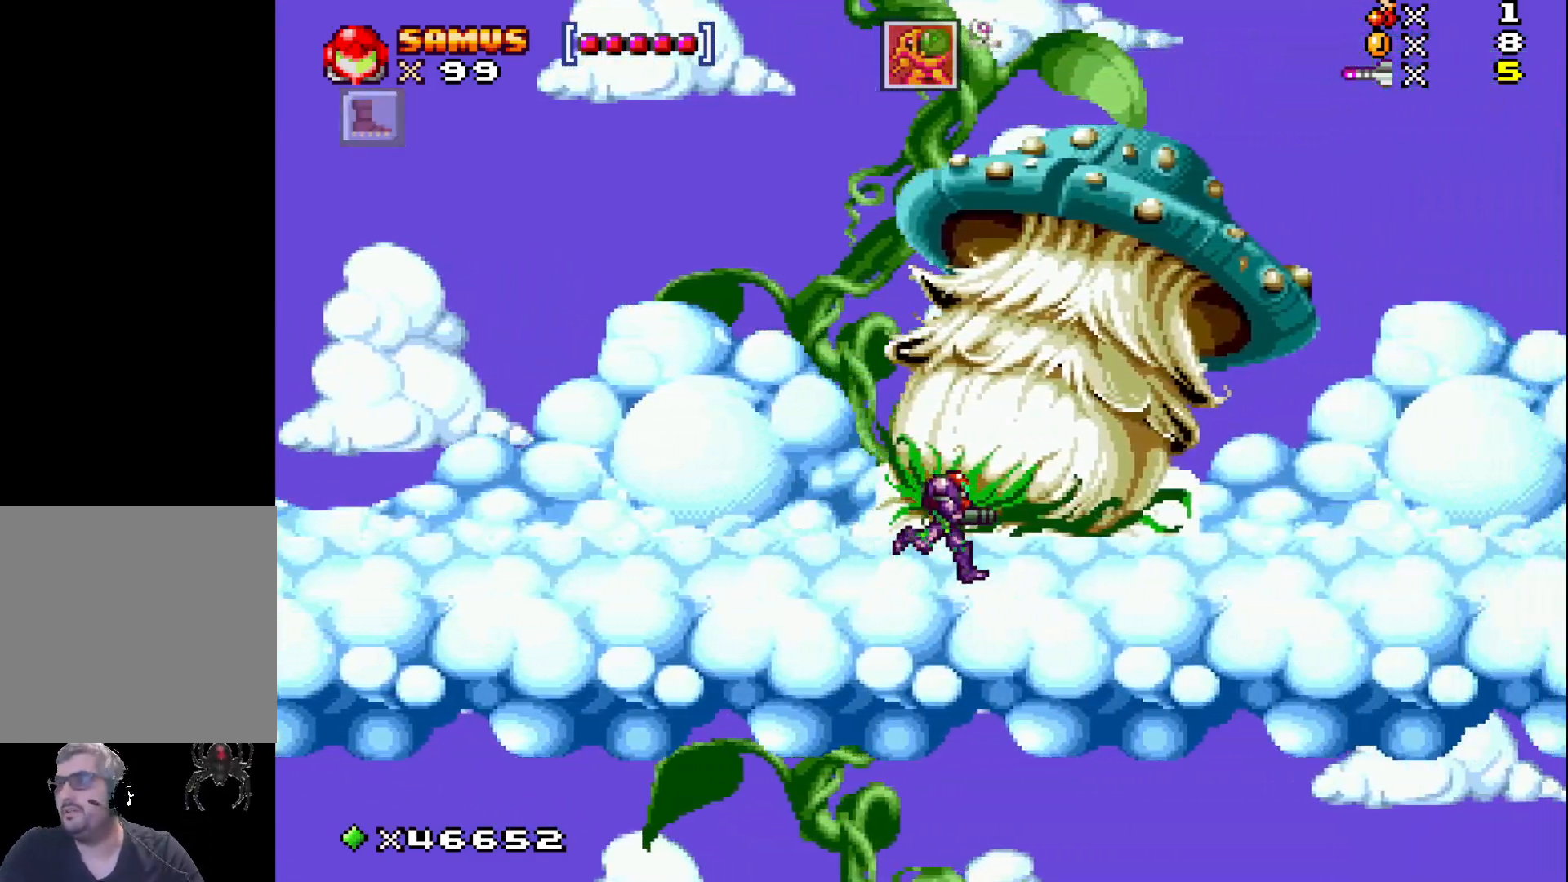
{"buttons": ["X", "DPAD_RIGHT"], "events": [[50, "X", "down"]]}
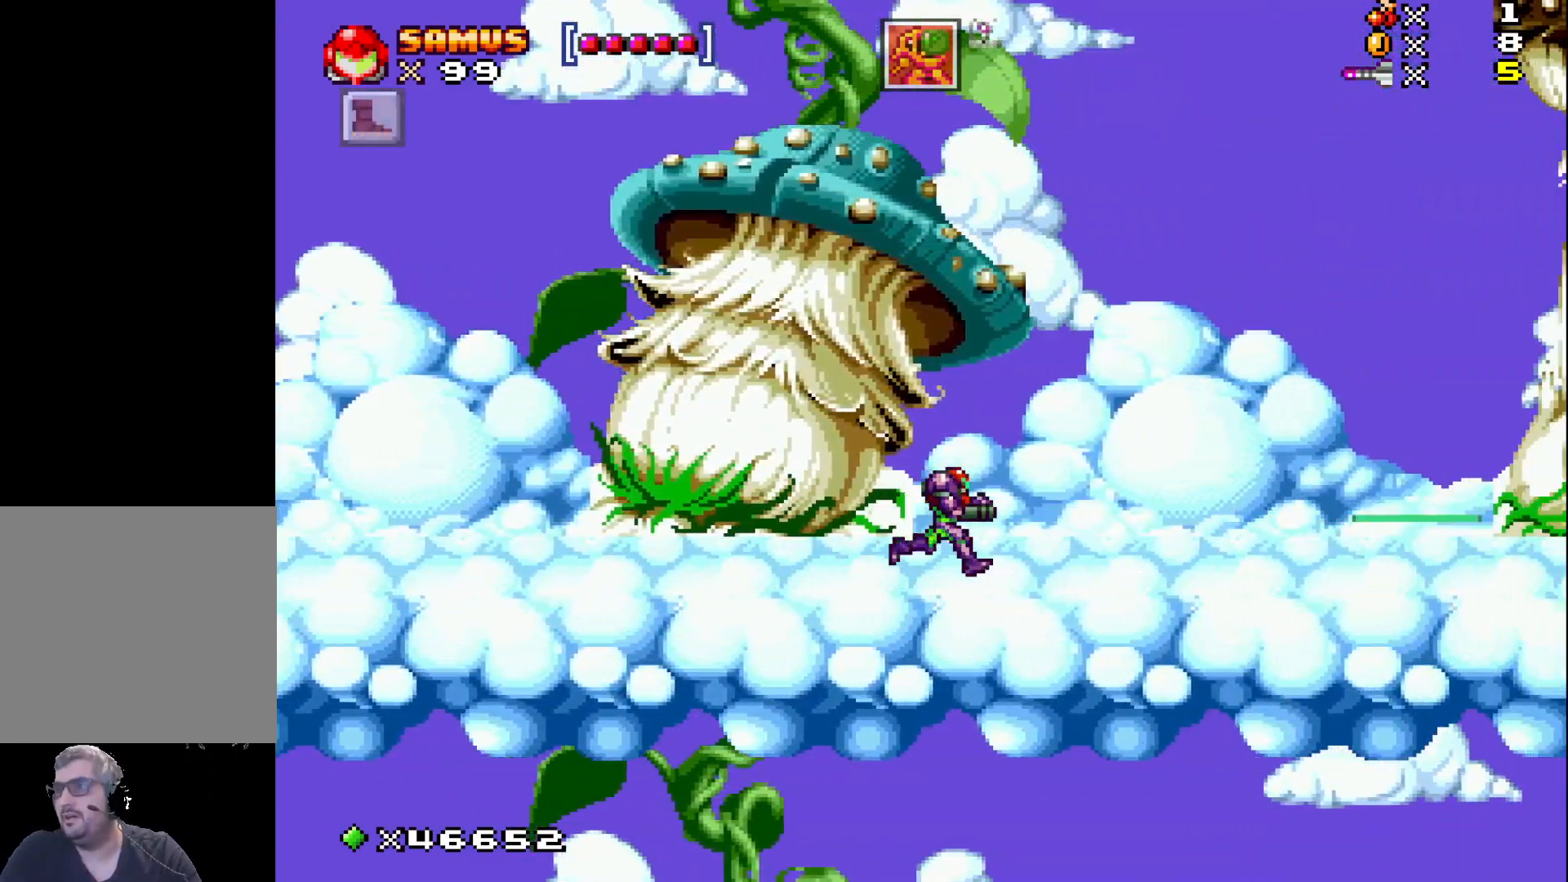
{"buttons": ["X", "DPAD_RIGHT"], "events": []}
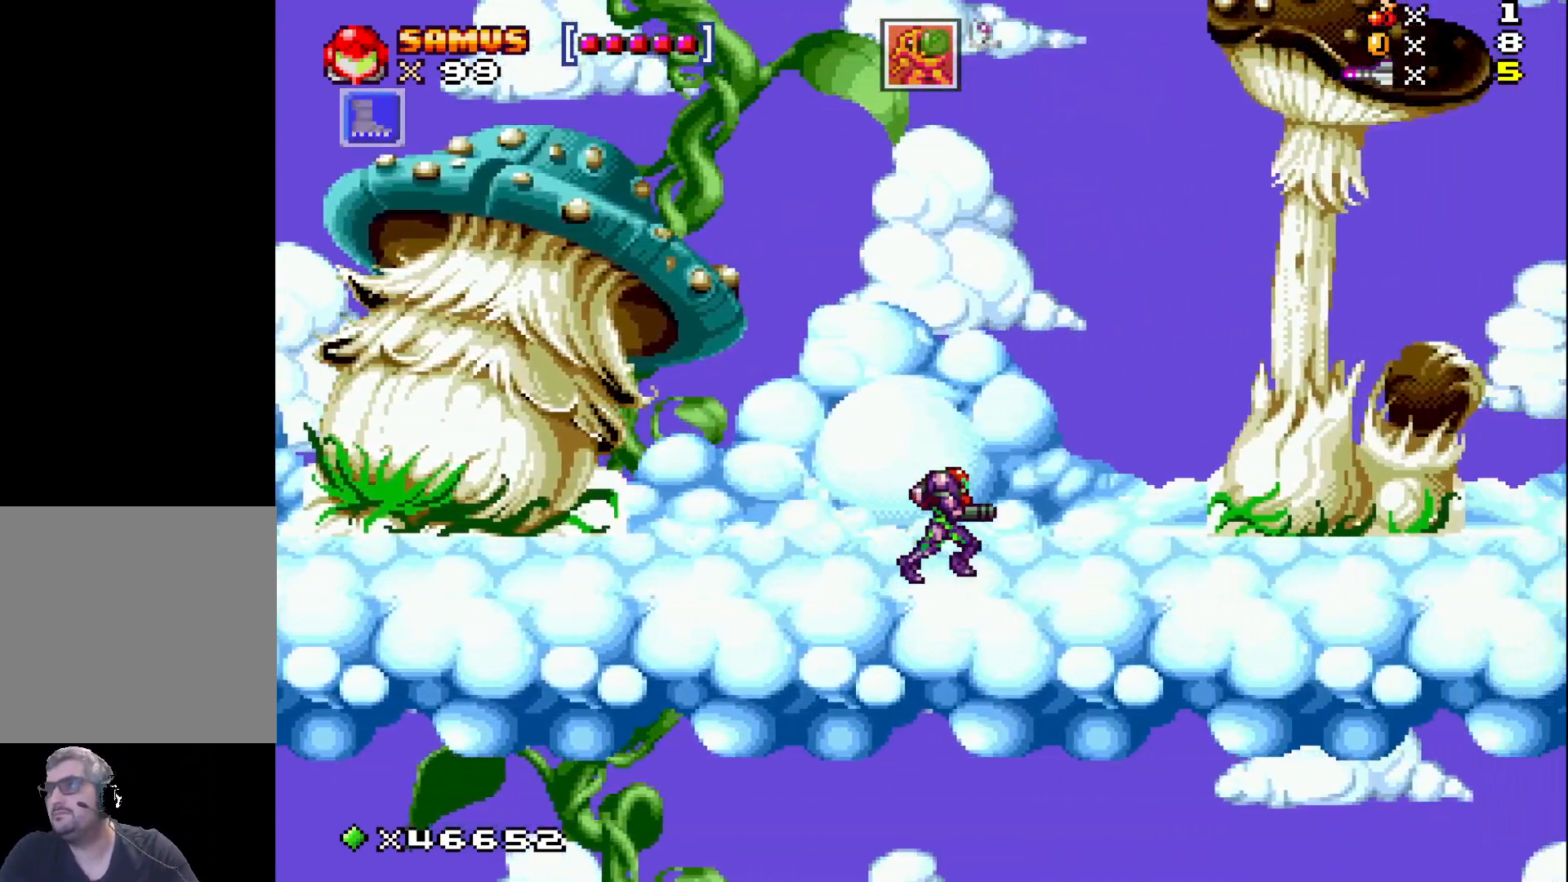
{"buttons": ["X", "DPAD_RIGHT"], "events": []}
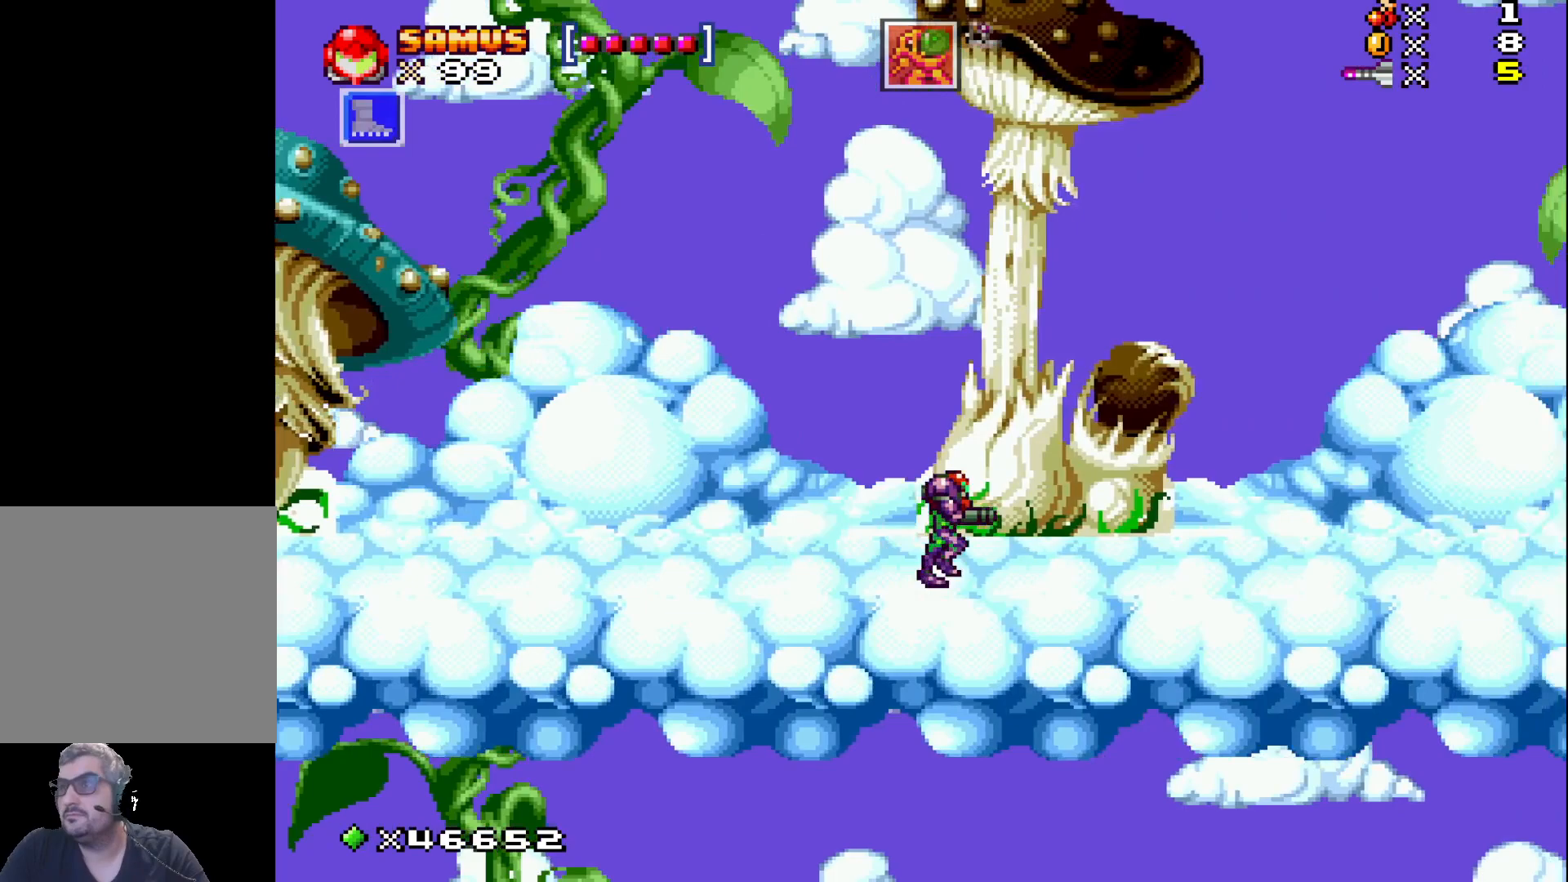
{"buttons": ["X", "DPAD_RIGHT"], "events": []}
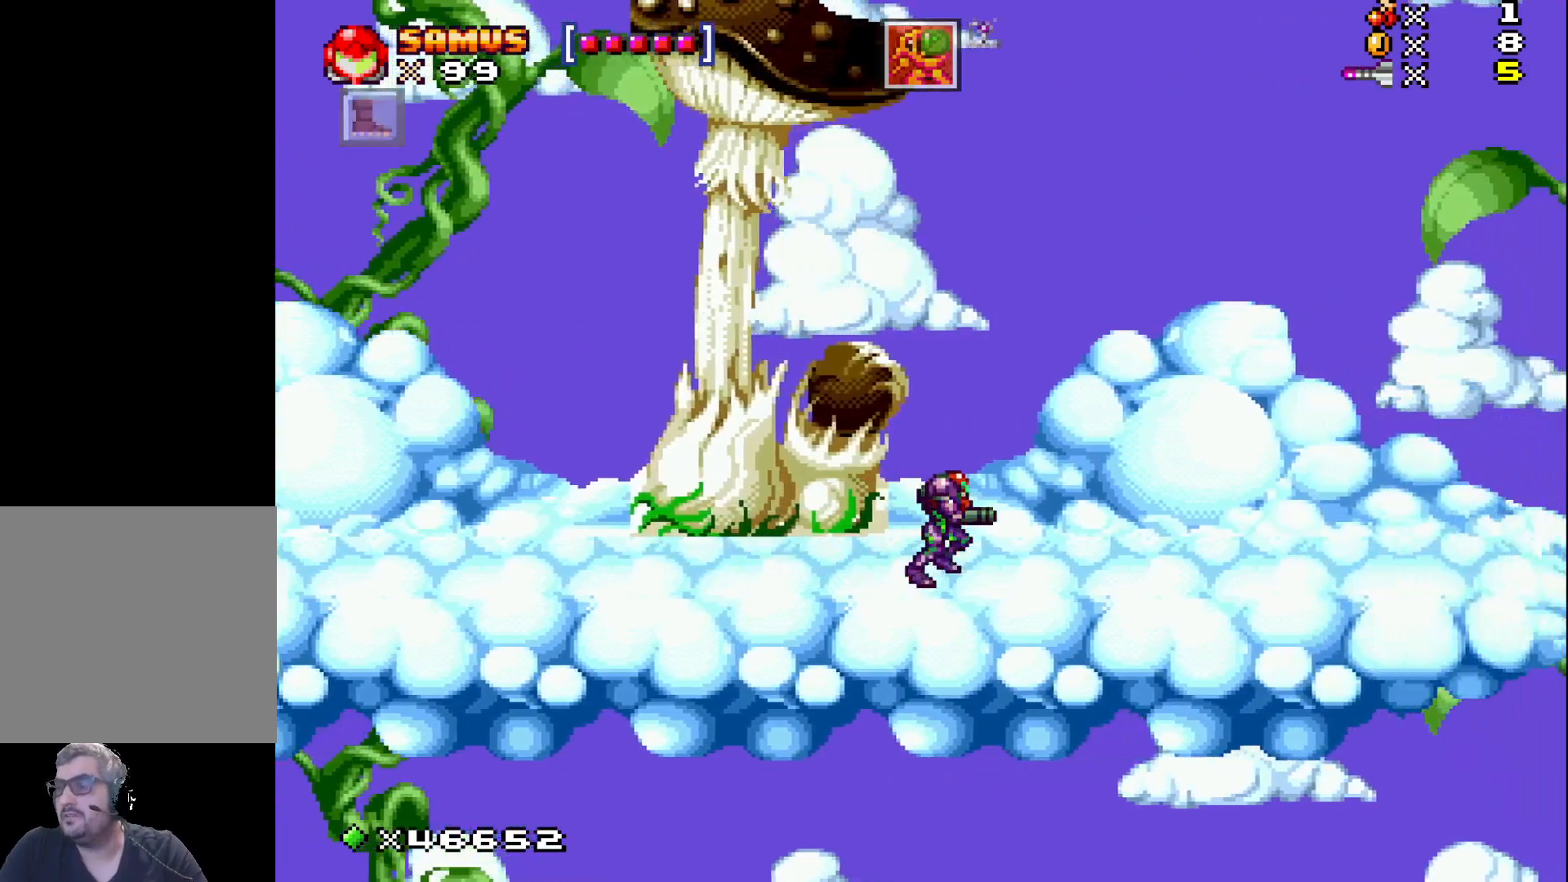
{"buttons": ["X", "DPAD_RIGHT"], "events": []}
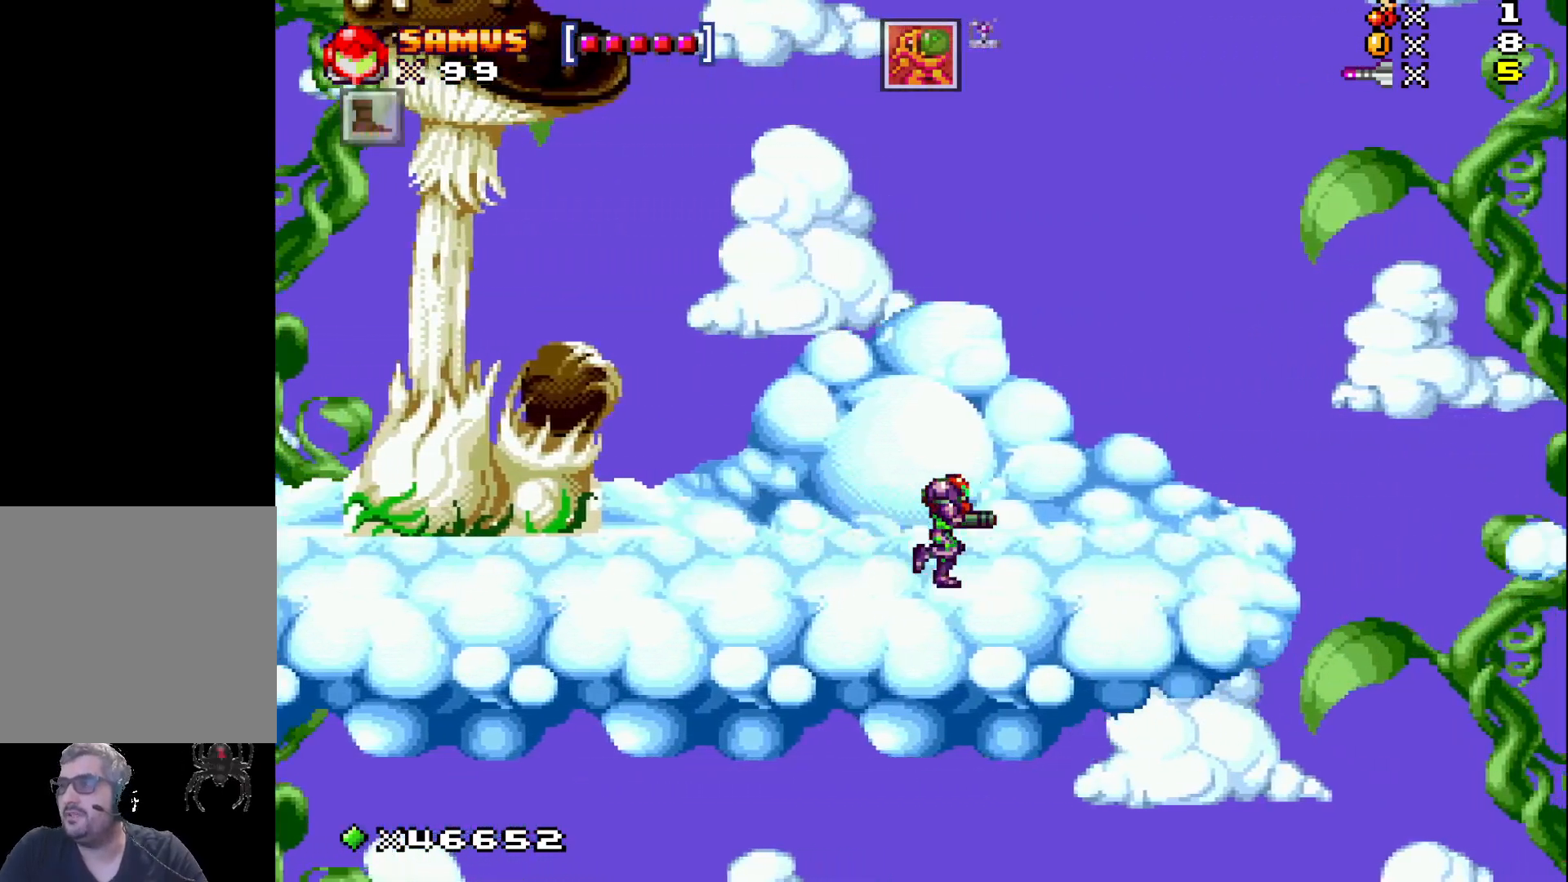
{"buttons": ["X", "DPAD_RIGHT"], "events": [[383, "DPAD_RIGHT", "up"], [500, "DPAD_RIGHT", "down"]]}
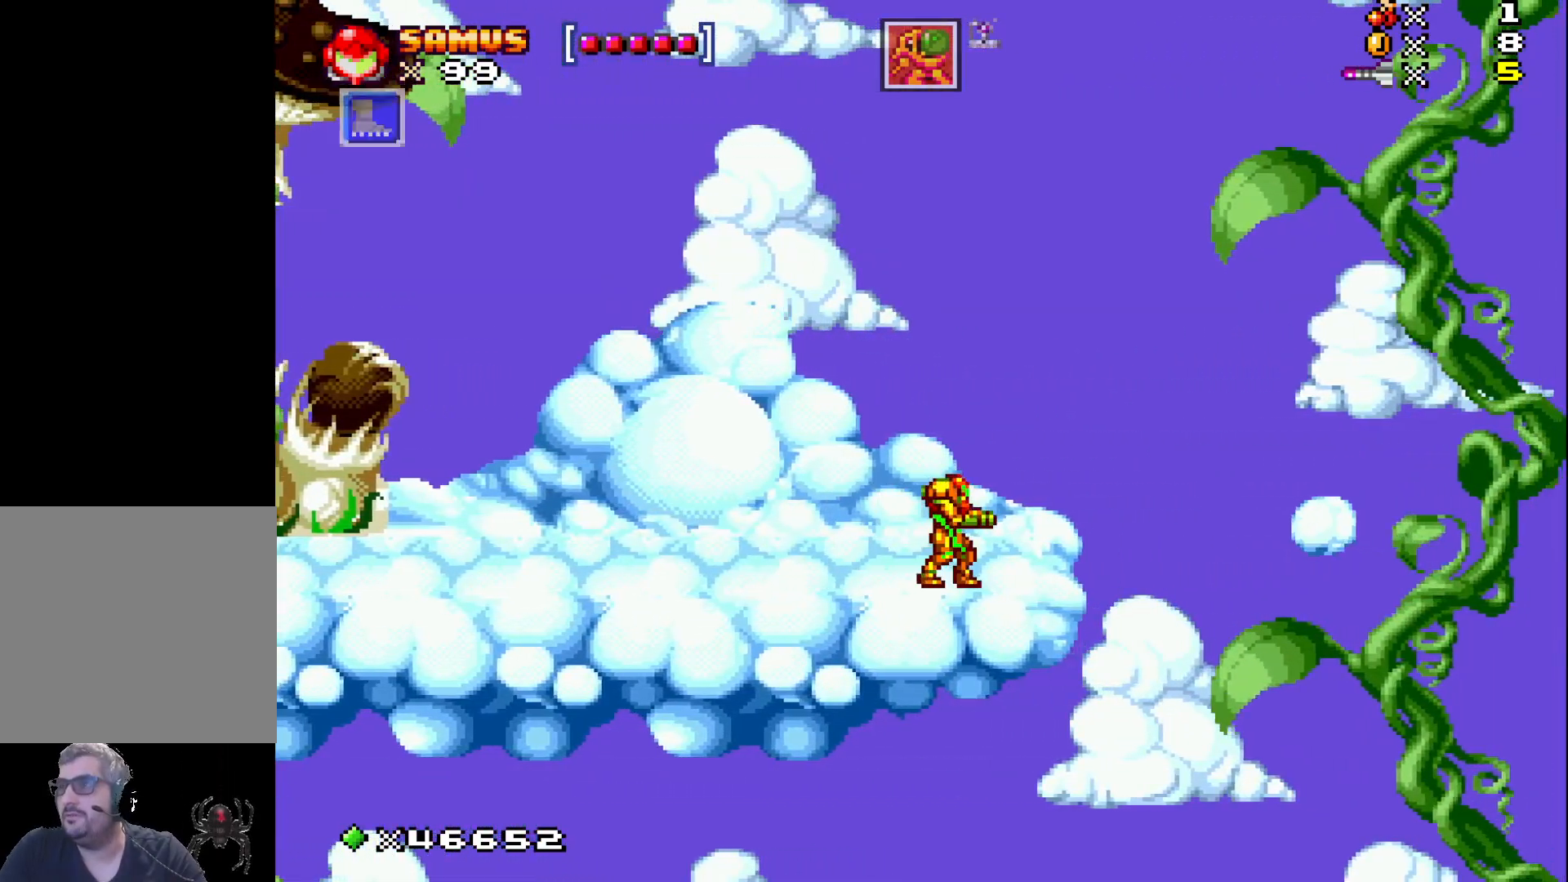
{"buttons": ["X", "DPAD_RIGHT"], "events": [[117, "A", "down"], [450, "A", "up"]]}
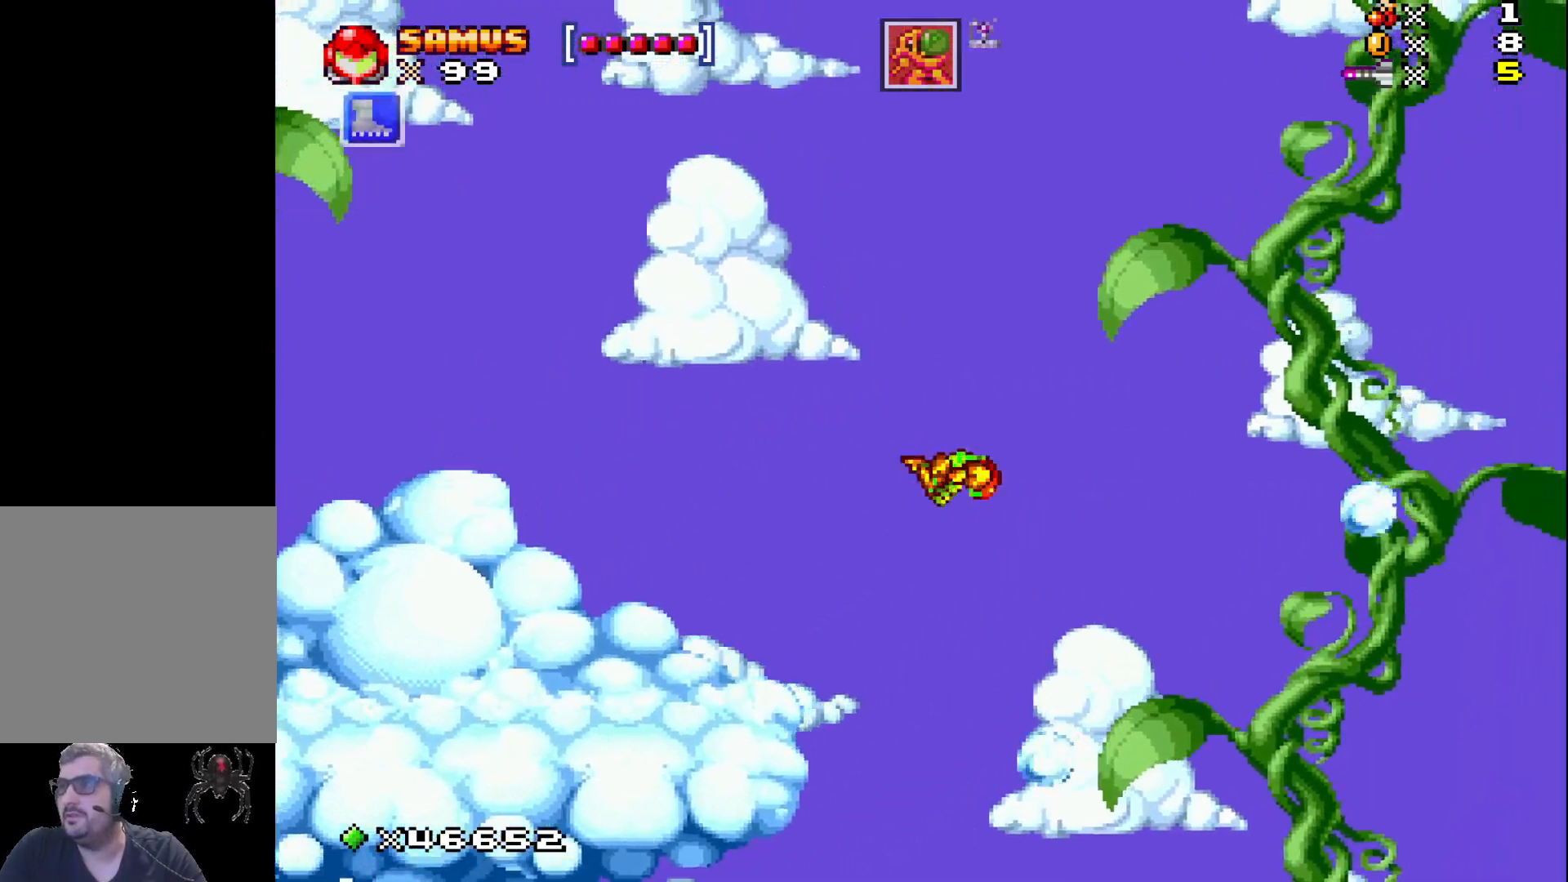
{"buttons": ["X", "DPAD_RIGHT"], "events": [[167, "DPAD_RIGHT", "up"], [483, "DPAD_RIGHT", "down"]]}
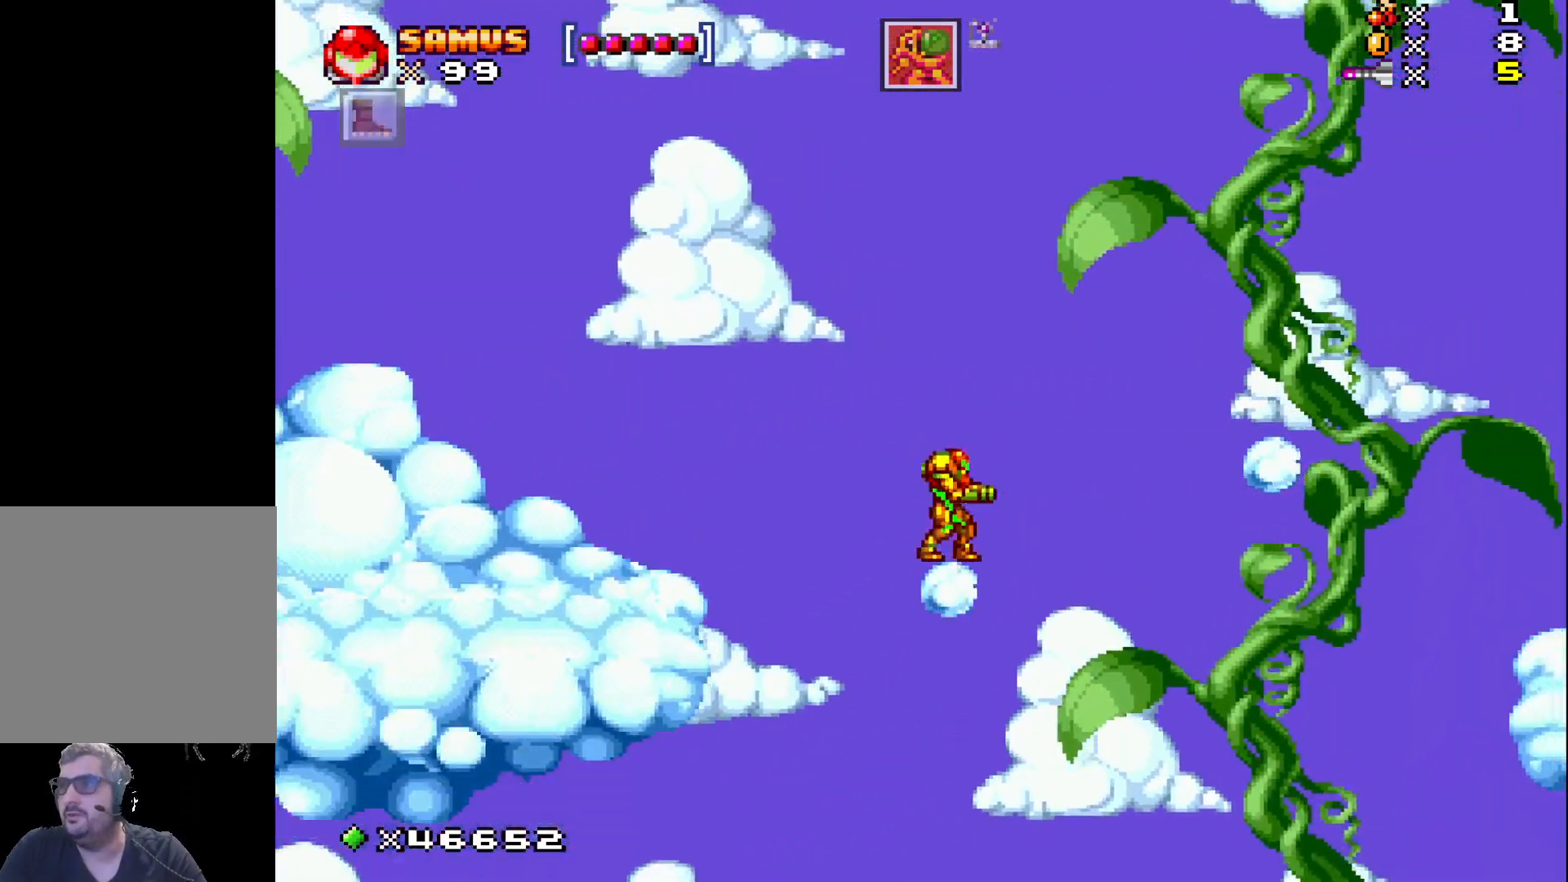
{"buttons": ["X", "DPAD_RIGHT"], "events": [[33, "A", "down"], [317, "A", "up"]]}
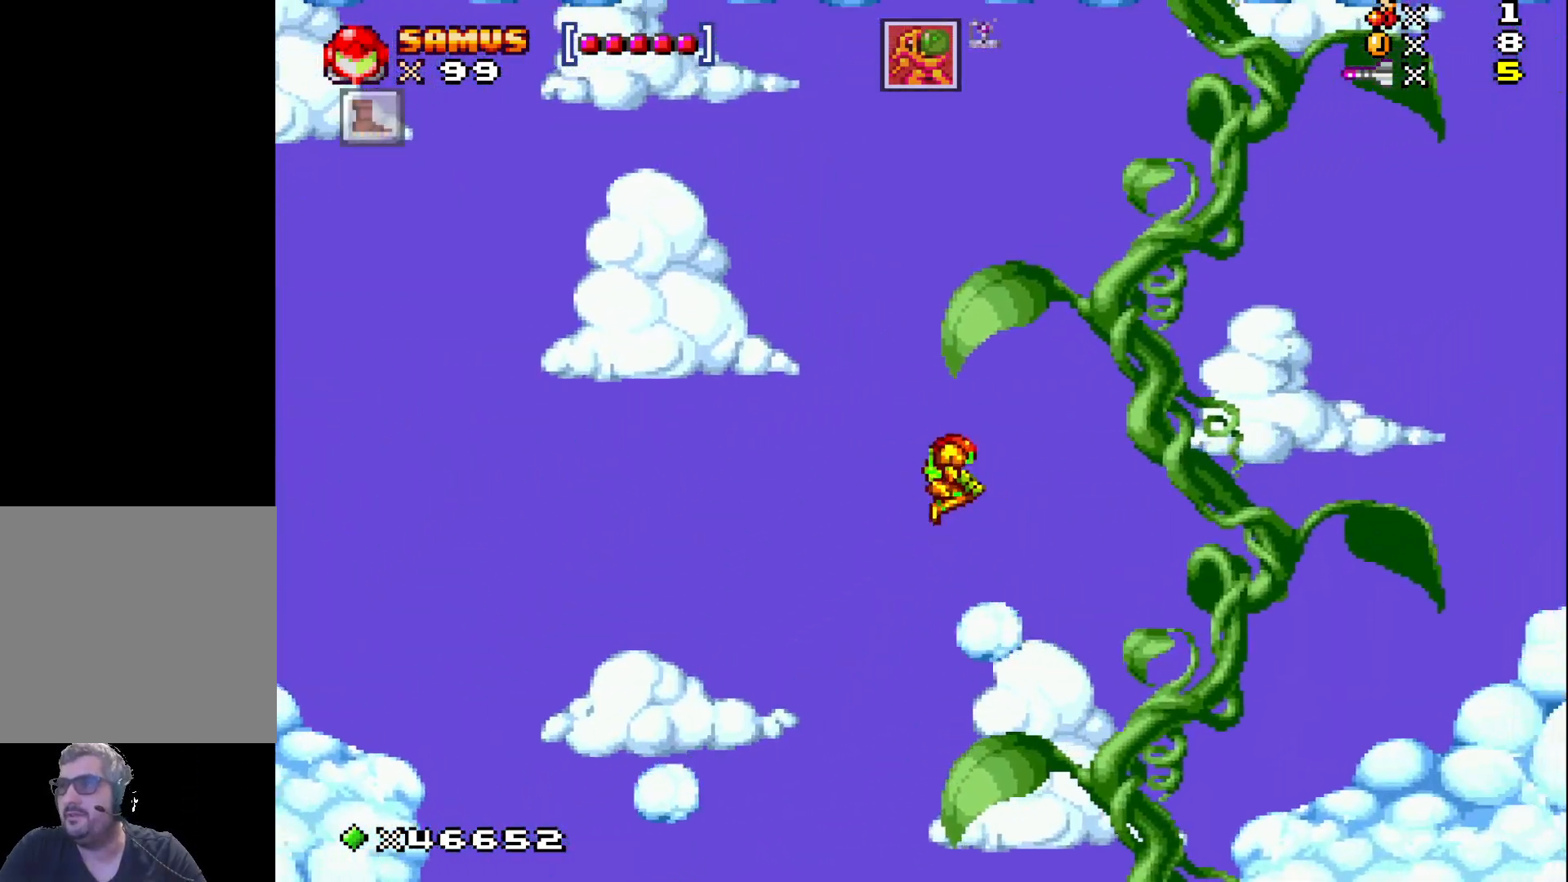
{"buttons": ["X", "DPAD_RIGHT"], "events": [[83, "DPAD_RIGHT", "up"], [217, "DPAD_RIGHT", "down"], [267, "A", "down"], [417, "A", "up"]]}
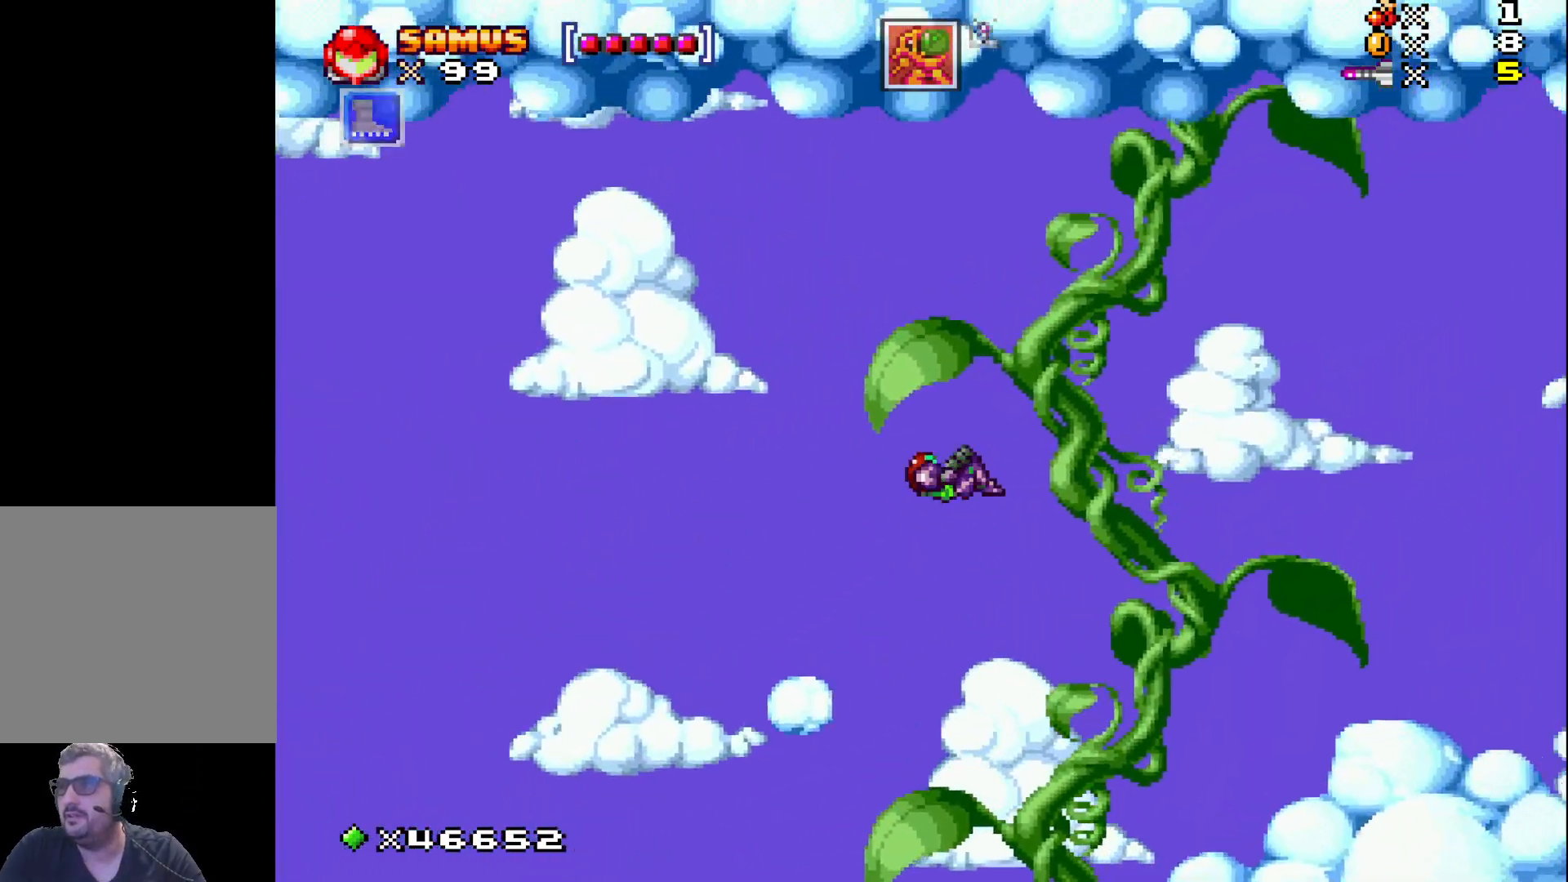
{"buttons": ["X", "DPAD_RIGHT"], "events": []}
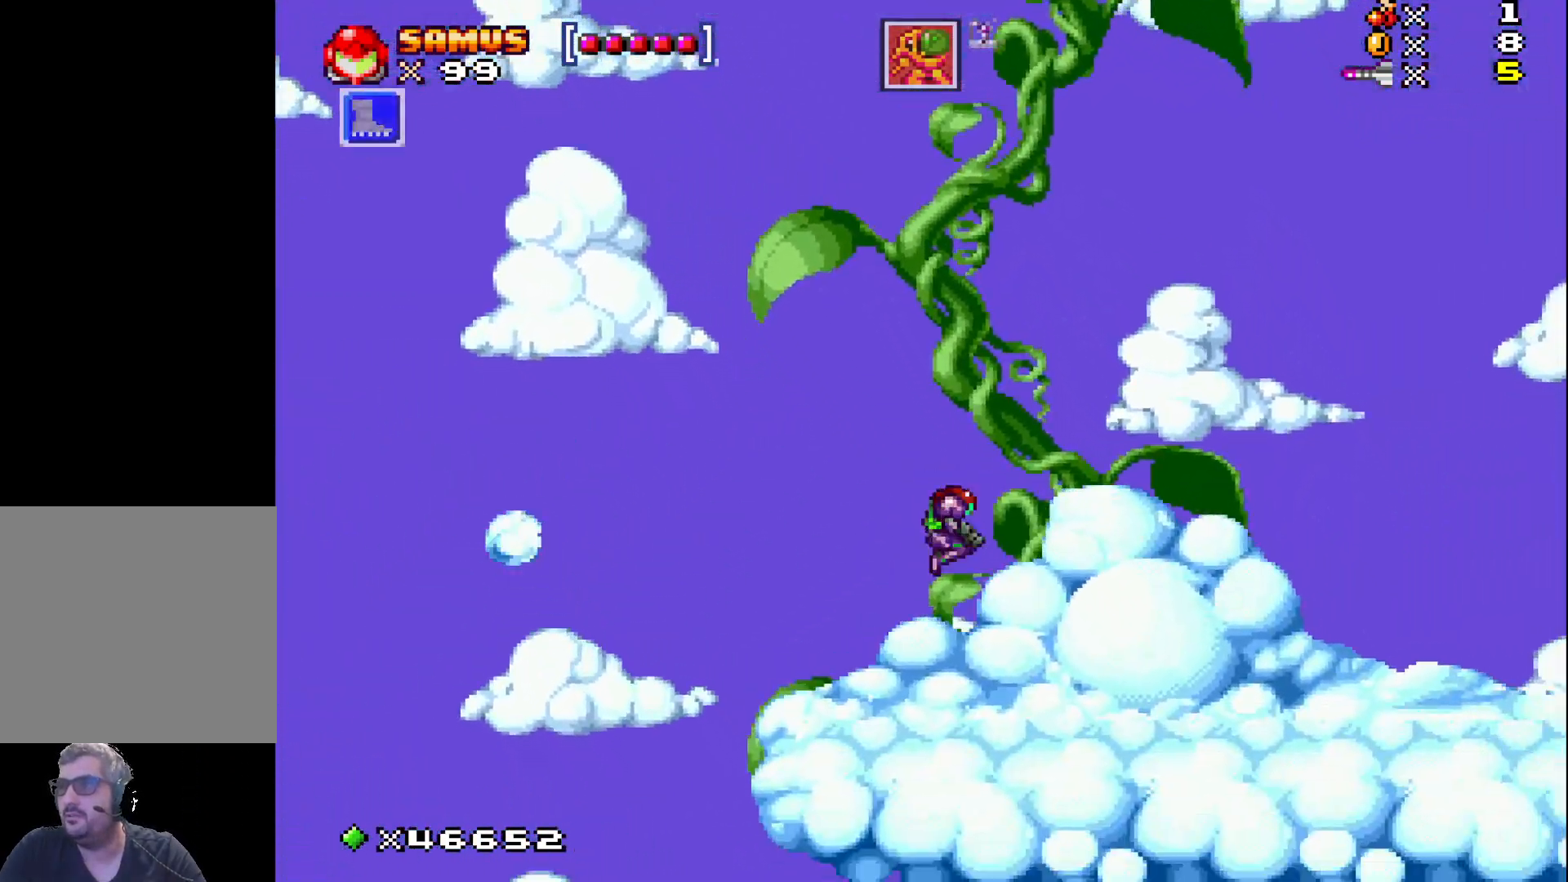
{"buttons": ["X", "DPAD_RIGHT"], "events": []}
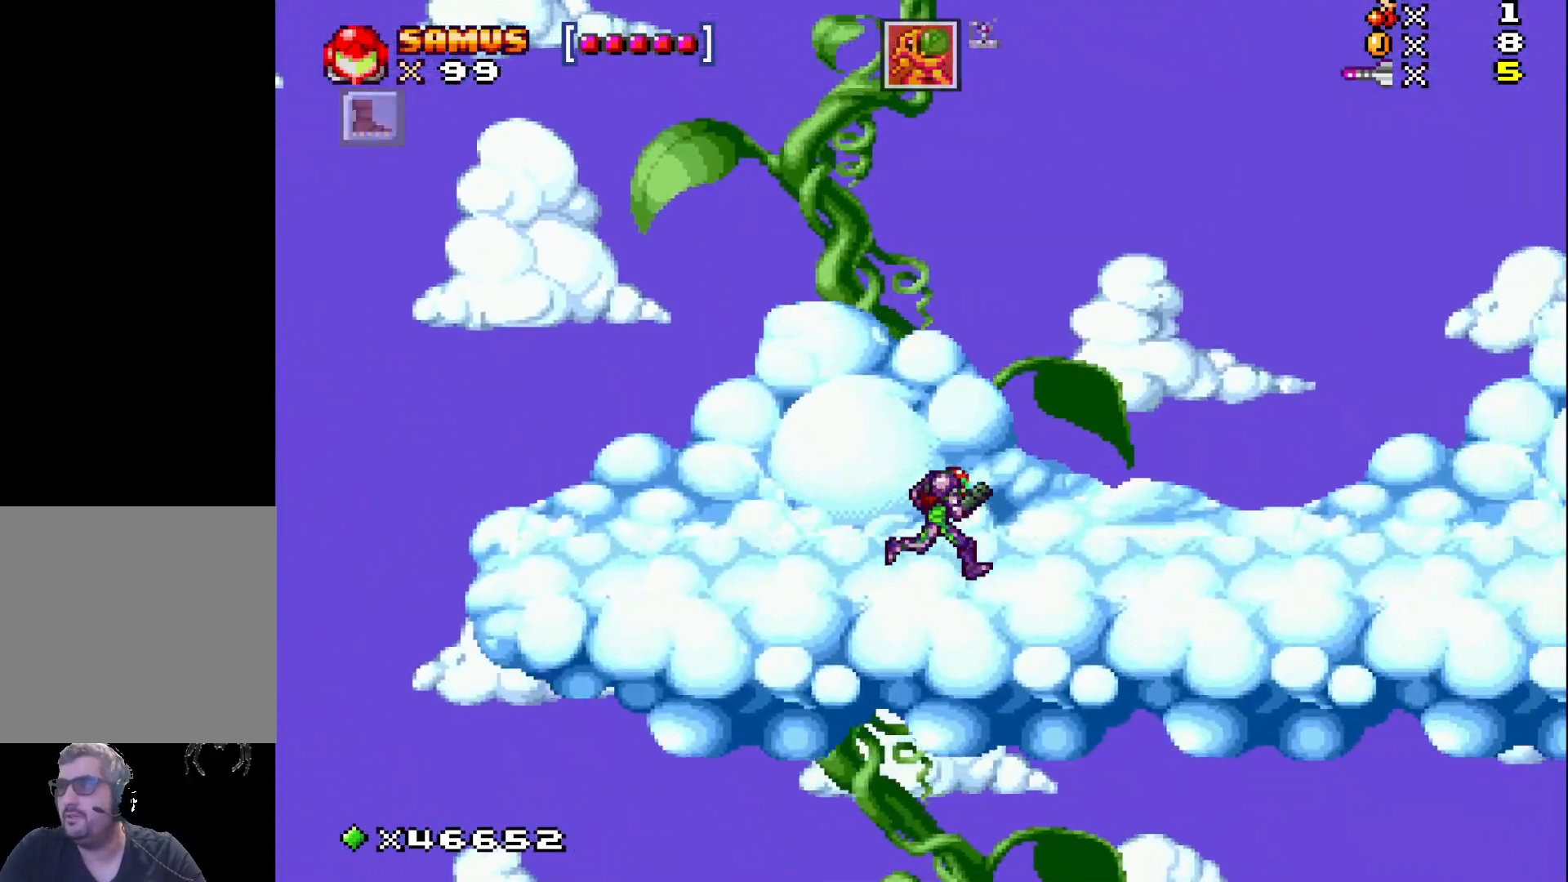
{"buttons": ["X", "DPAD_RIGHT"], "events": []}
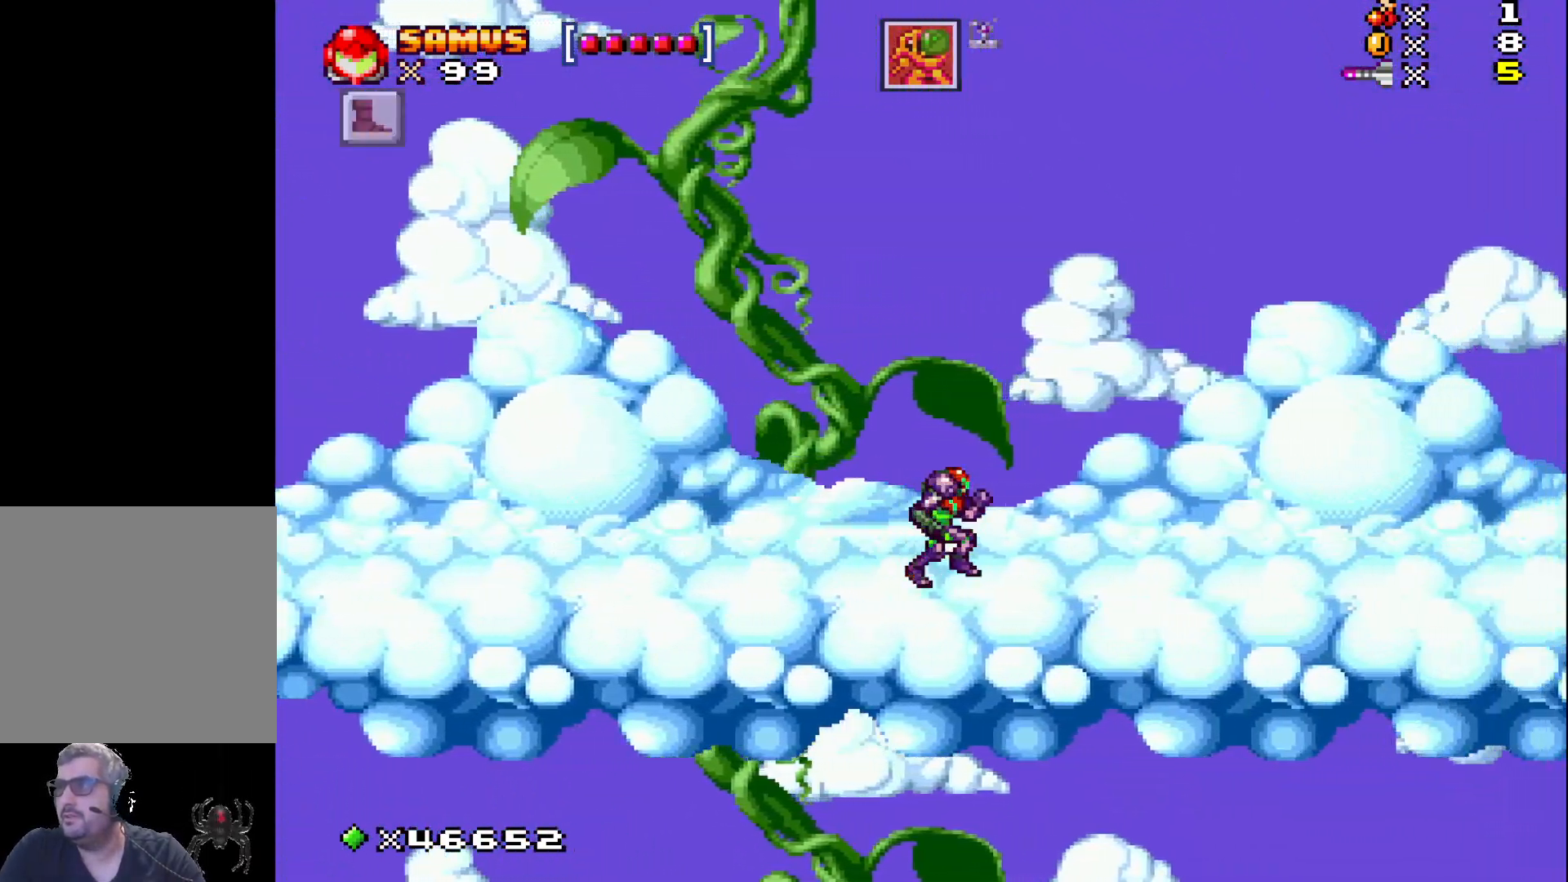
{"buttons": ["X", "DPAD_RIGHT"], "events": []}
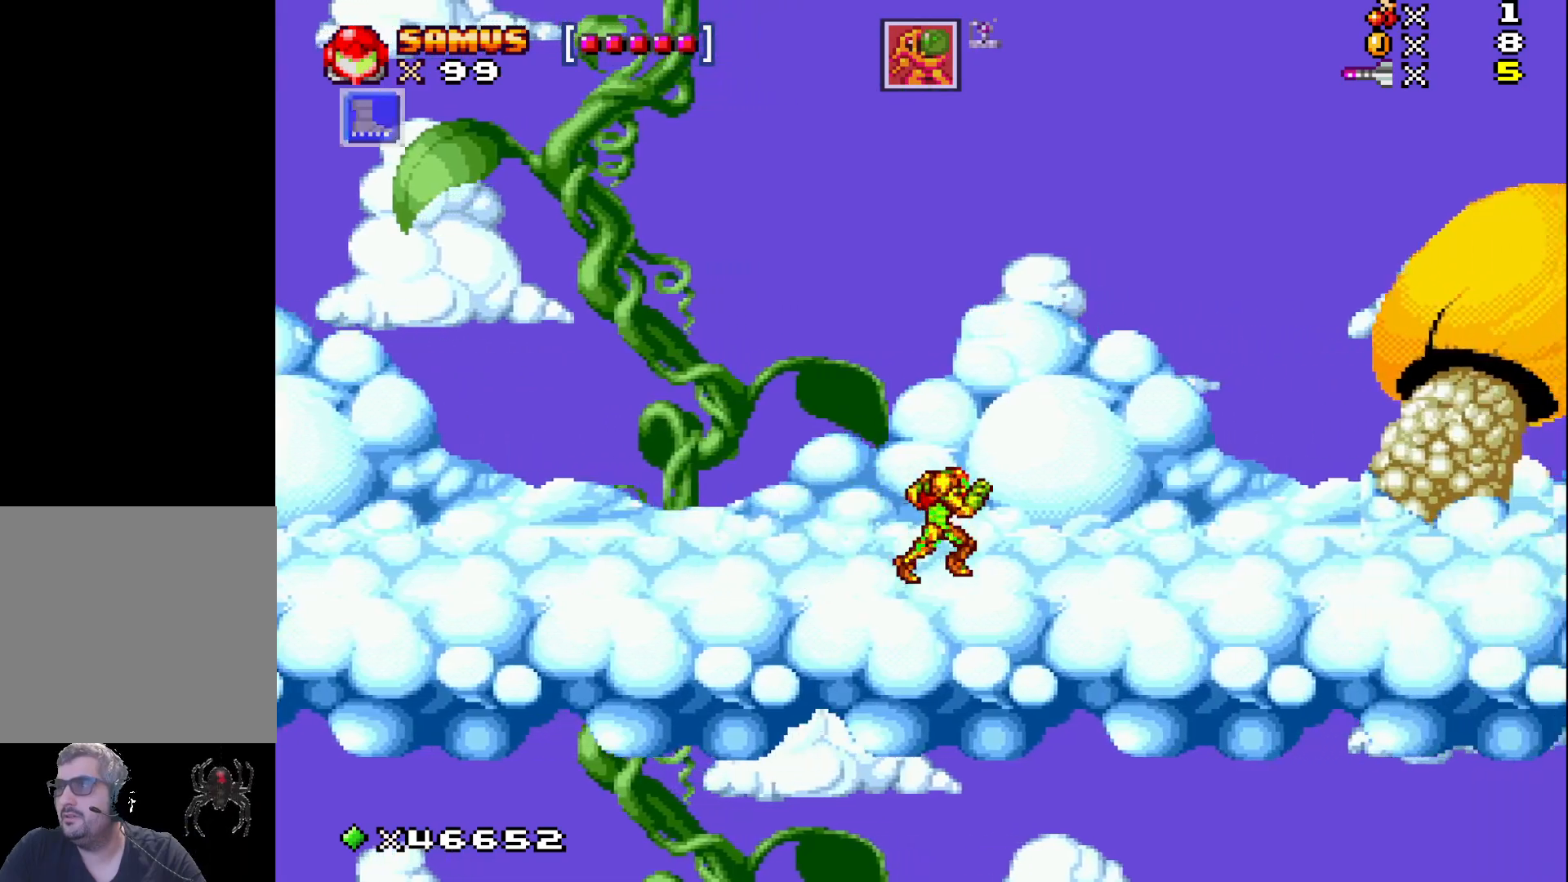
{"buttons": ["X", "DPAD_RIGHT"], "events": []}
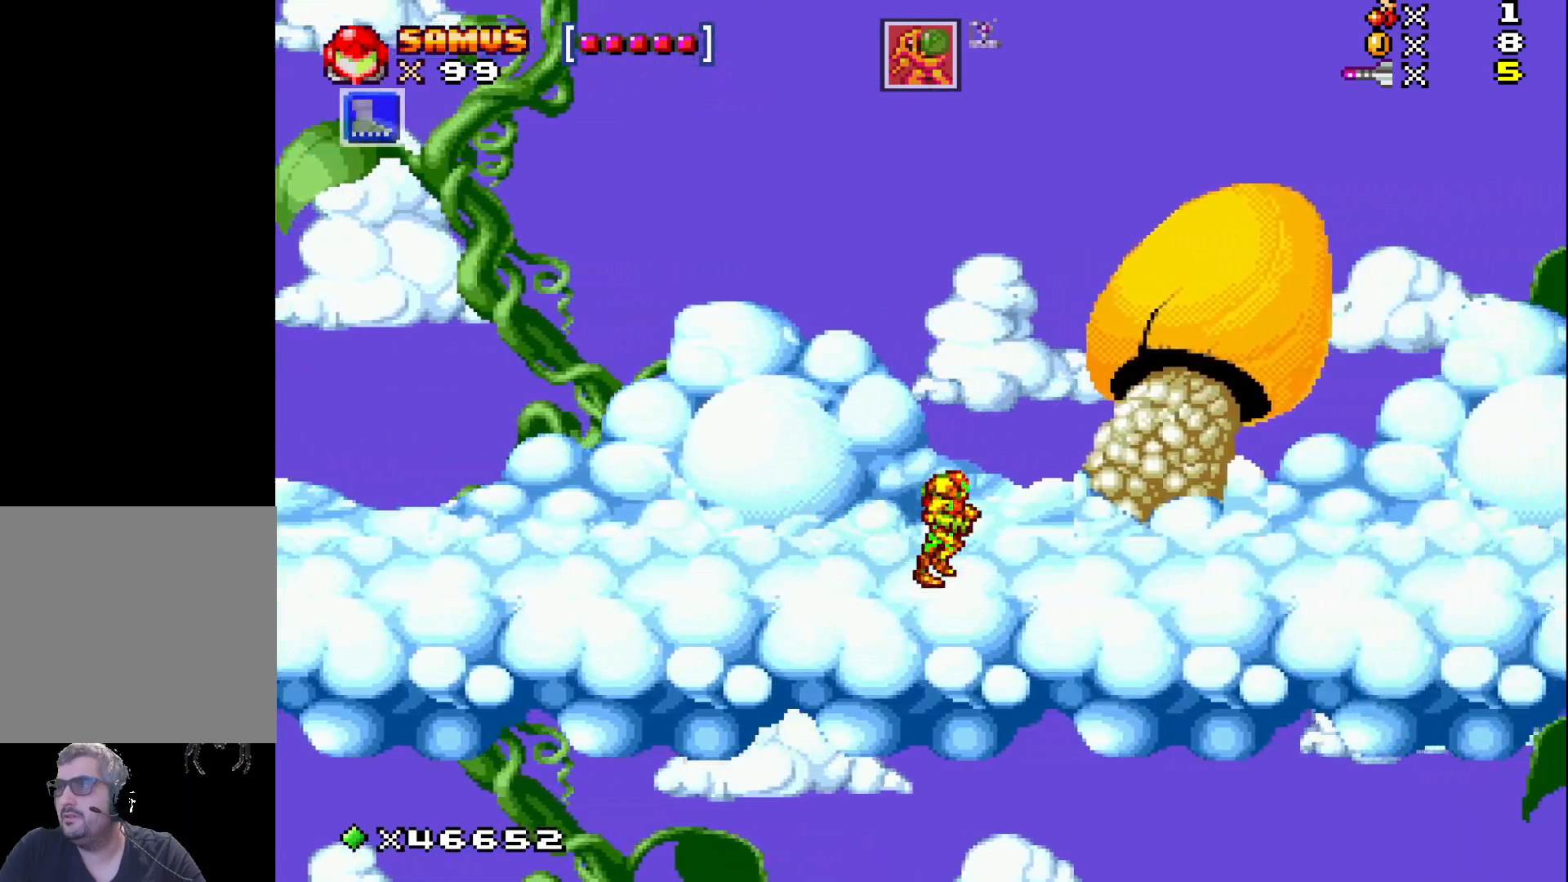
{"buttons": ["X", "DPAD_RIGHT"], "events": []}
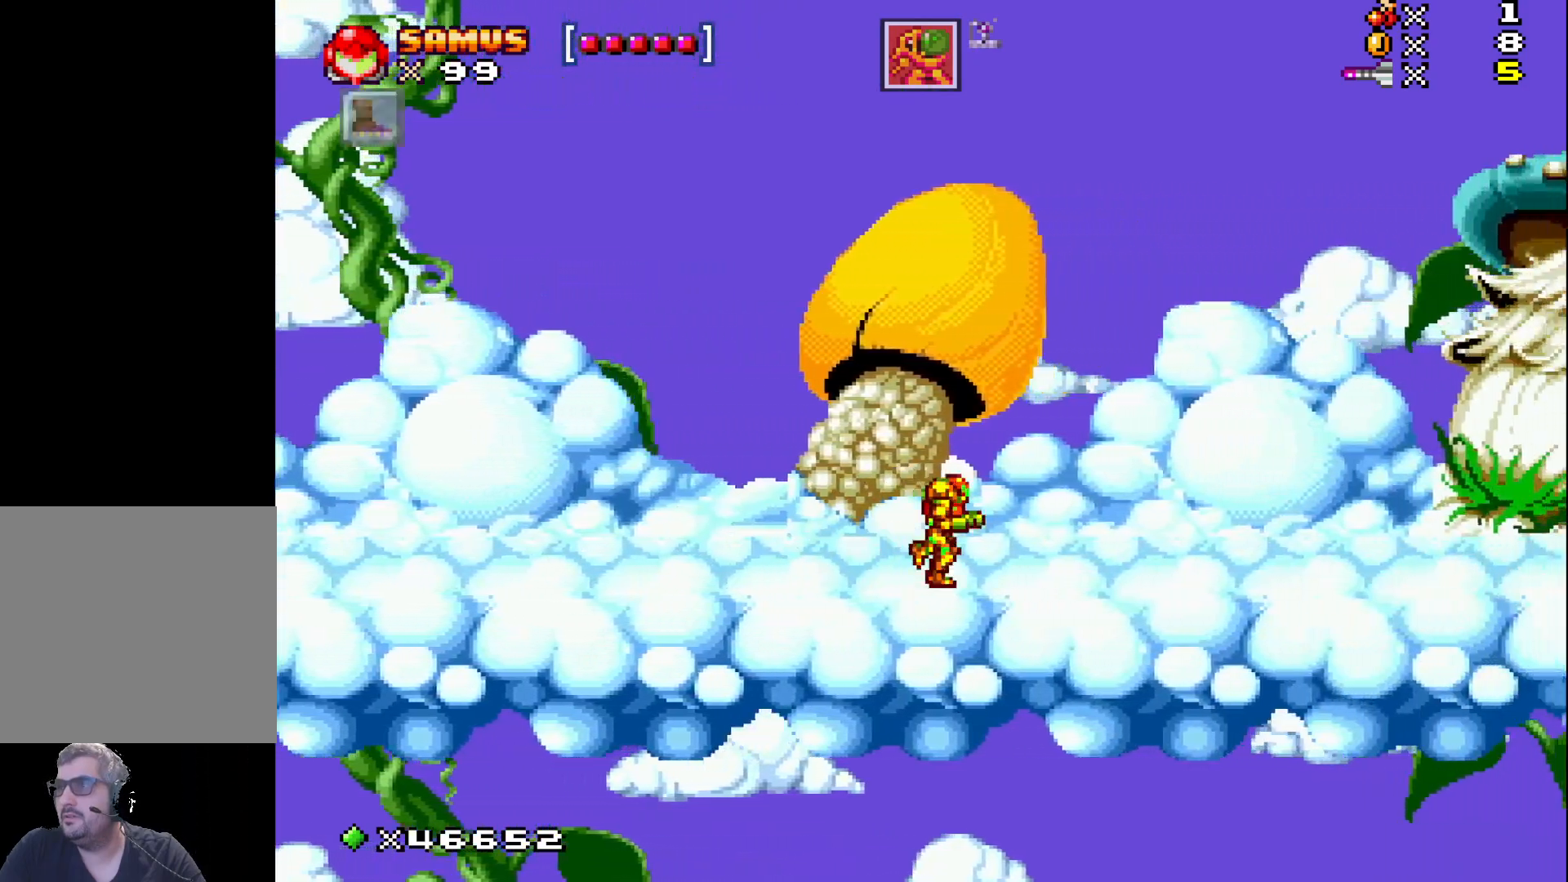
{"buttons": ["X", "DPAD_RIGHT"], "events": []}
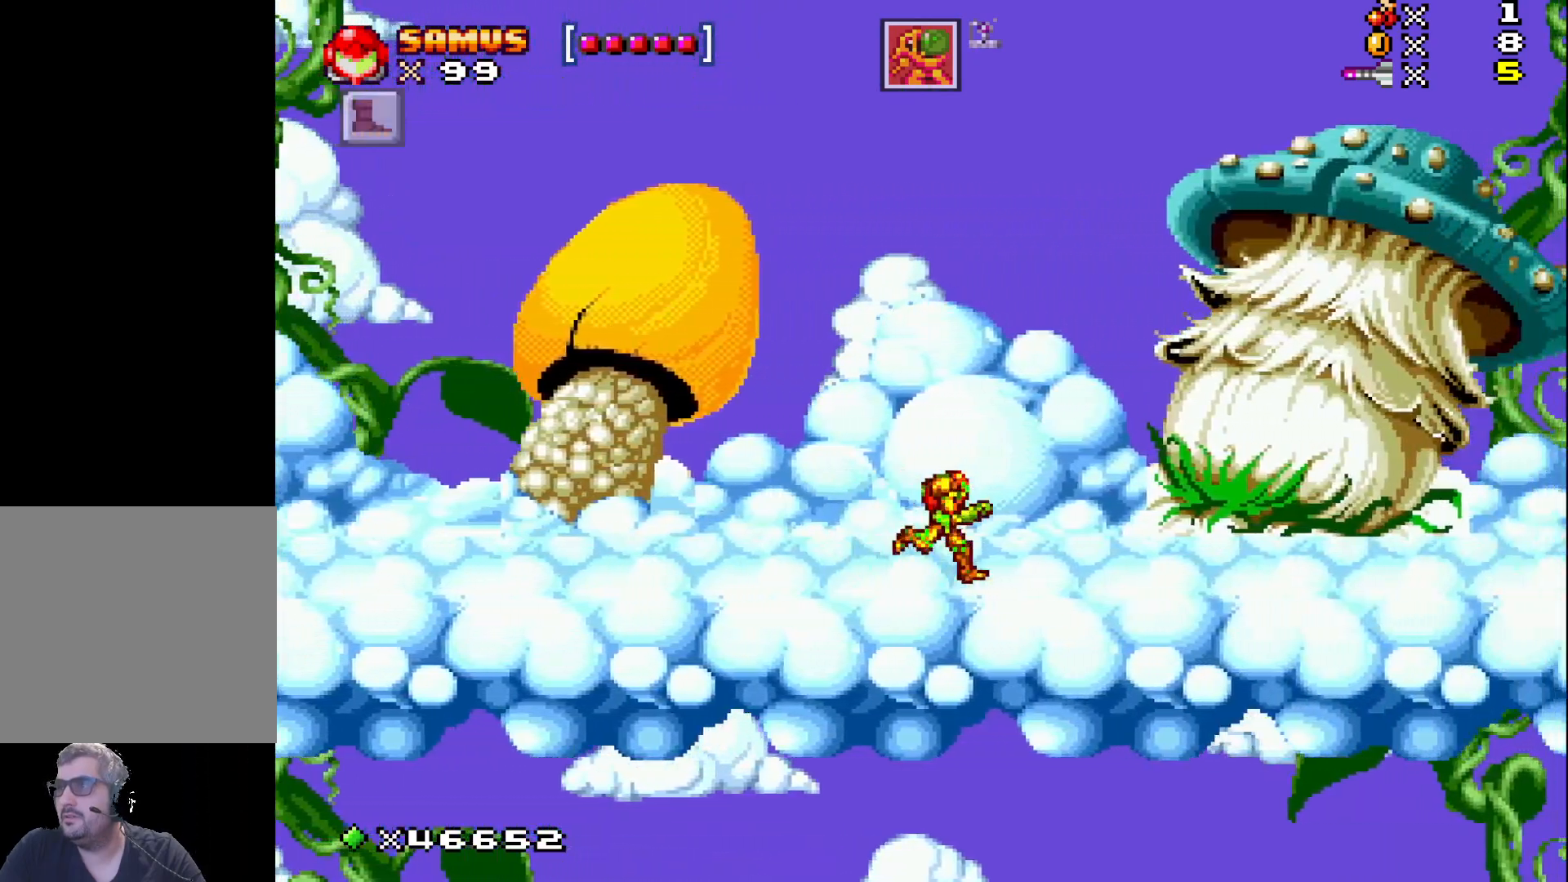
{"buttons": ["X", "DPAD_RIGHT"], "events": [[83, "X", "up"], [183, "X", "down"]]}
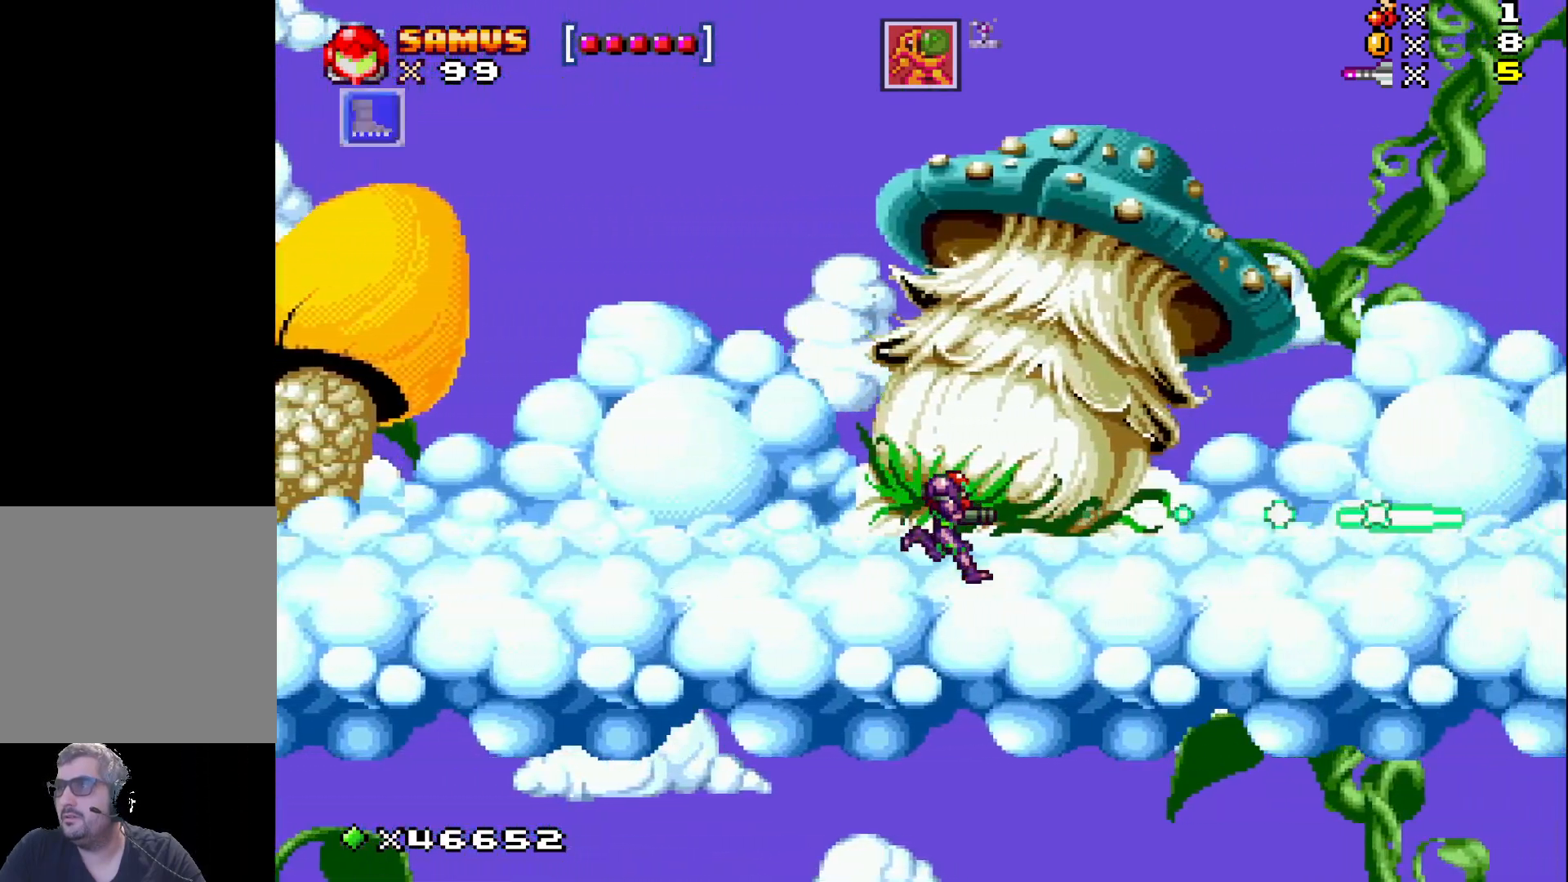
{"buttons": ["DPAD_RIGHT"], "events": [[17, "X", "up"]]}
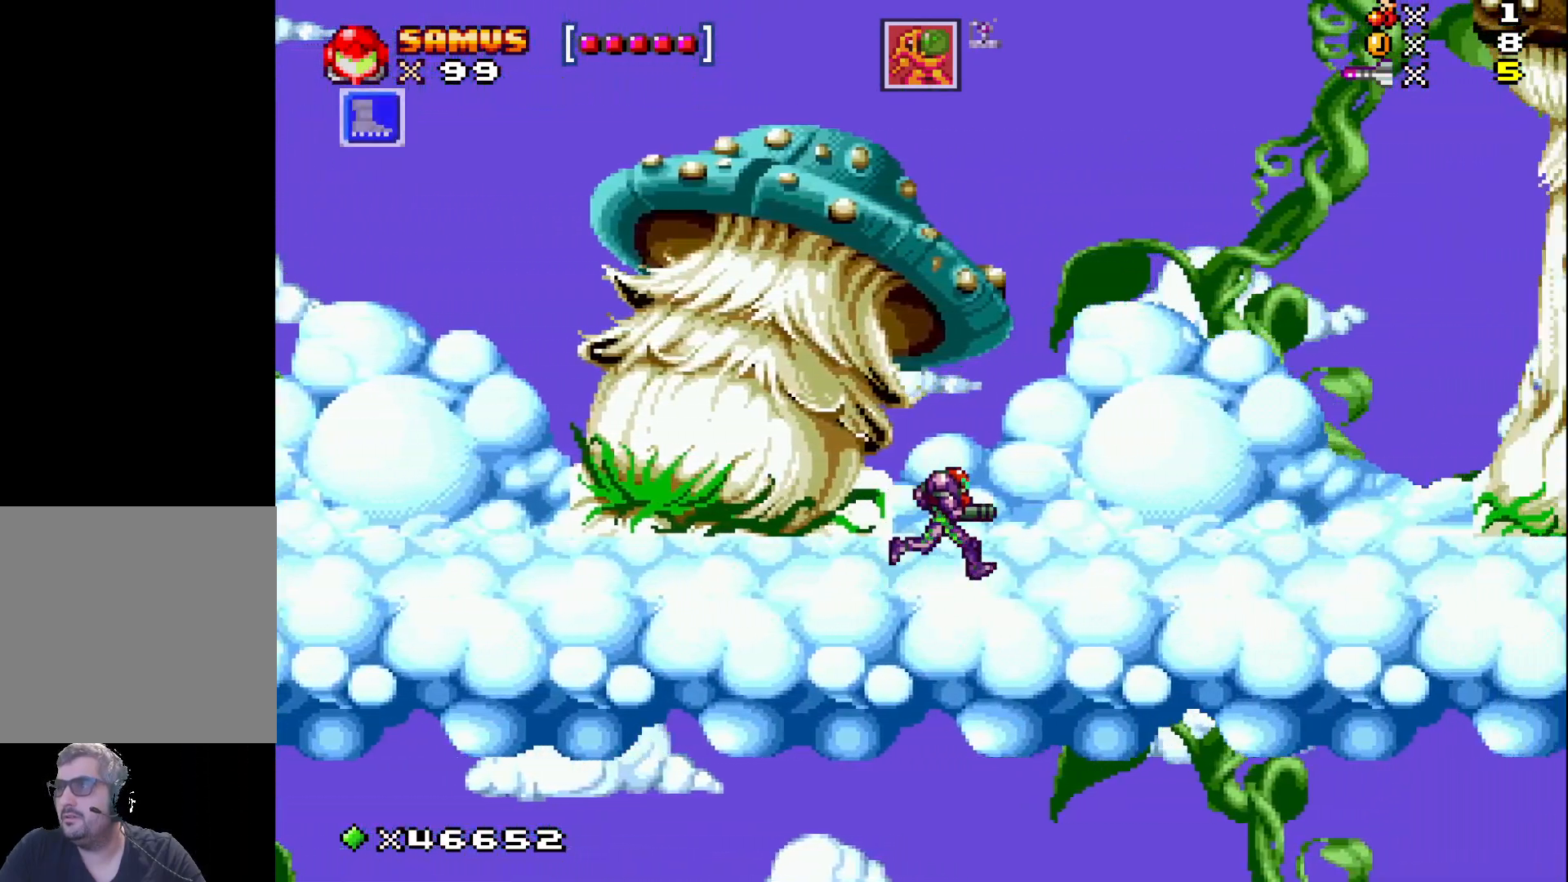
{"buttons": ["DPAD_RIGHT"], "events": []}
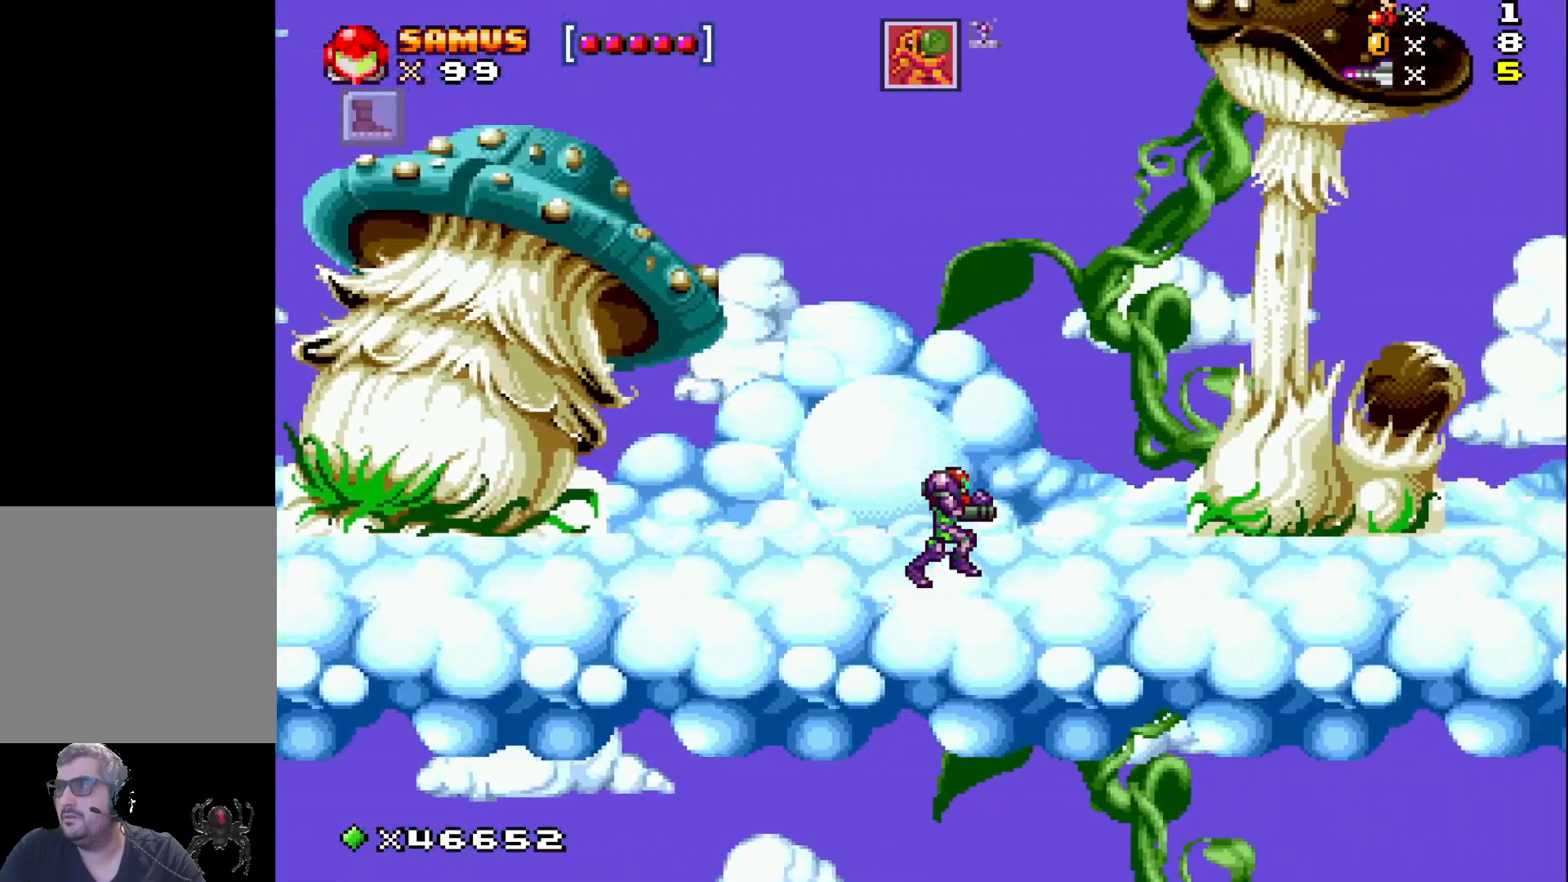
{"buttons": ["DPAD_RIGHT"], "events": []}
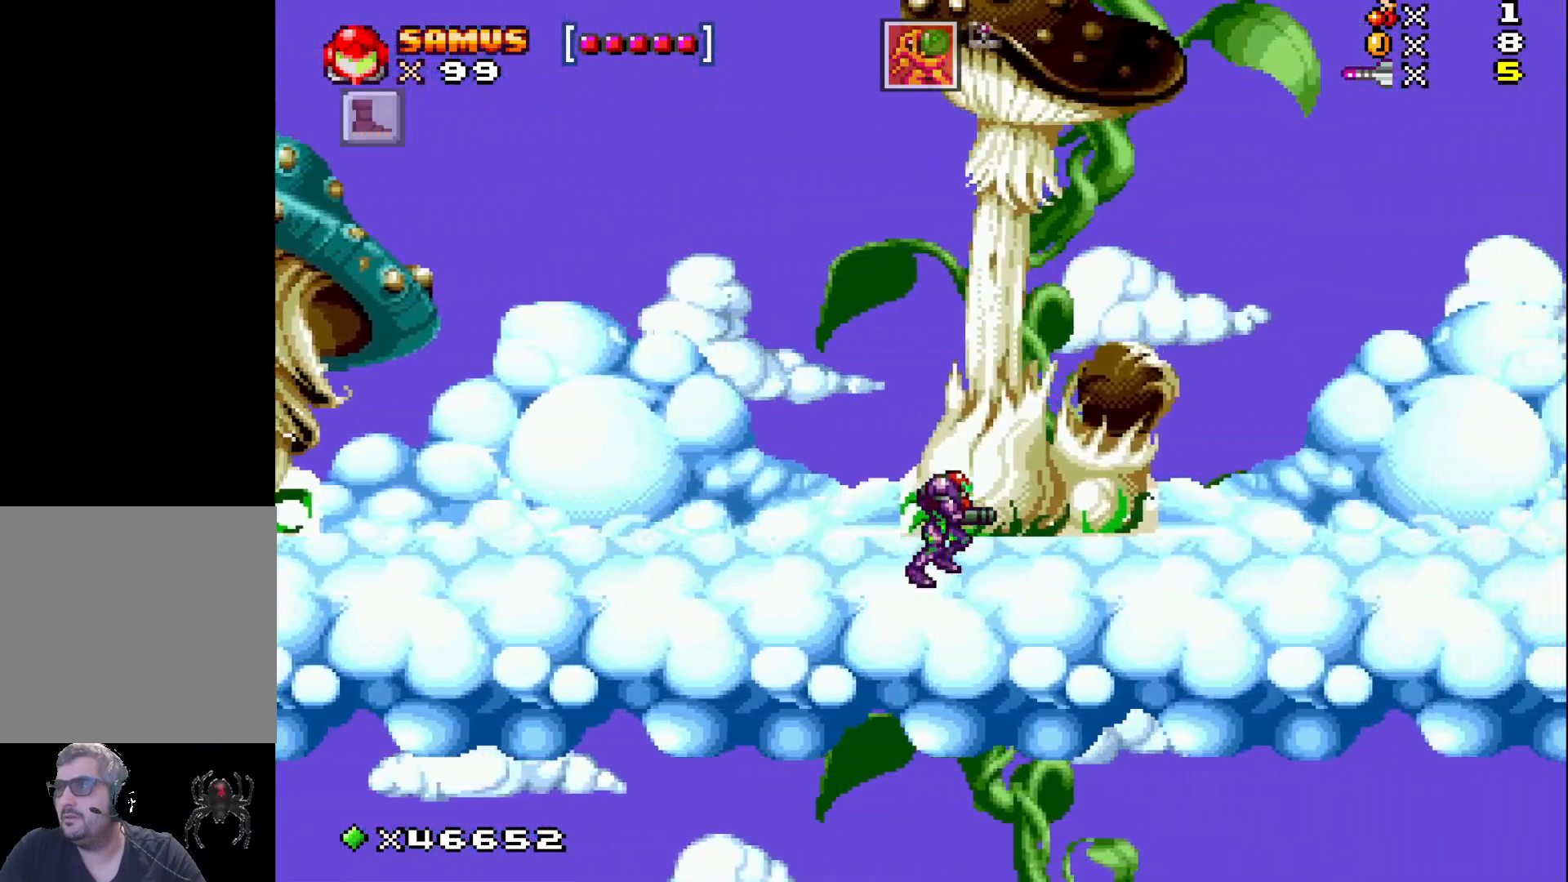
{"buttons": ["DPAD_RIGHT"], "events": []}
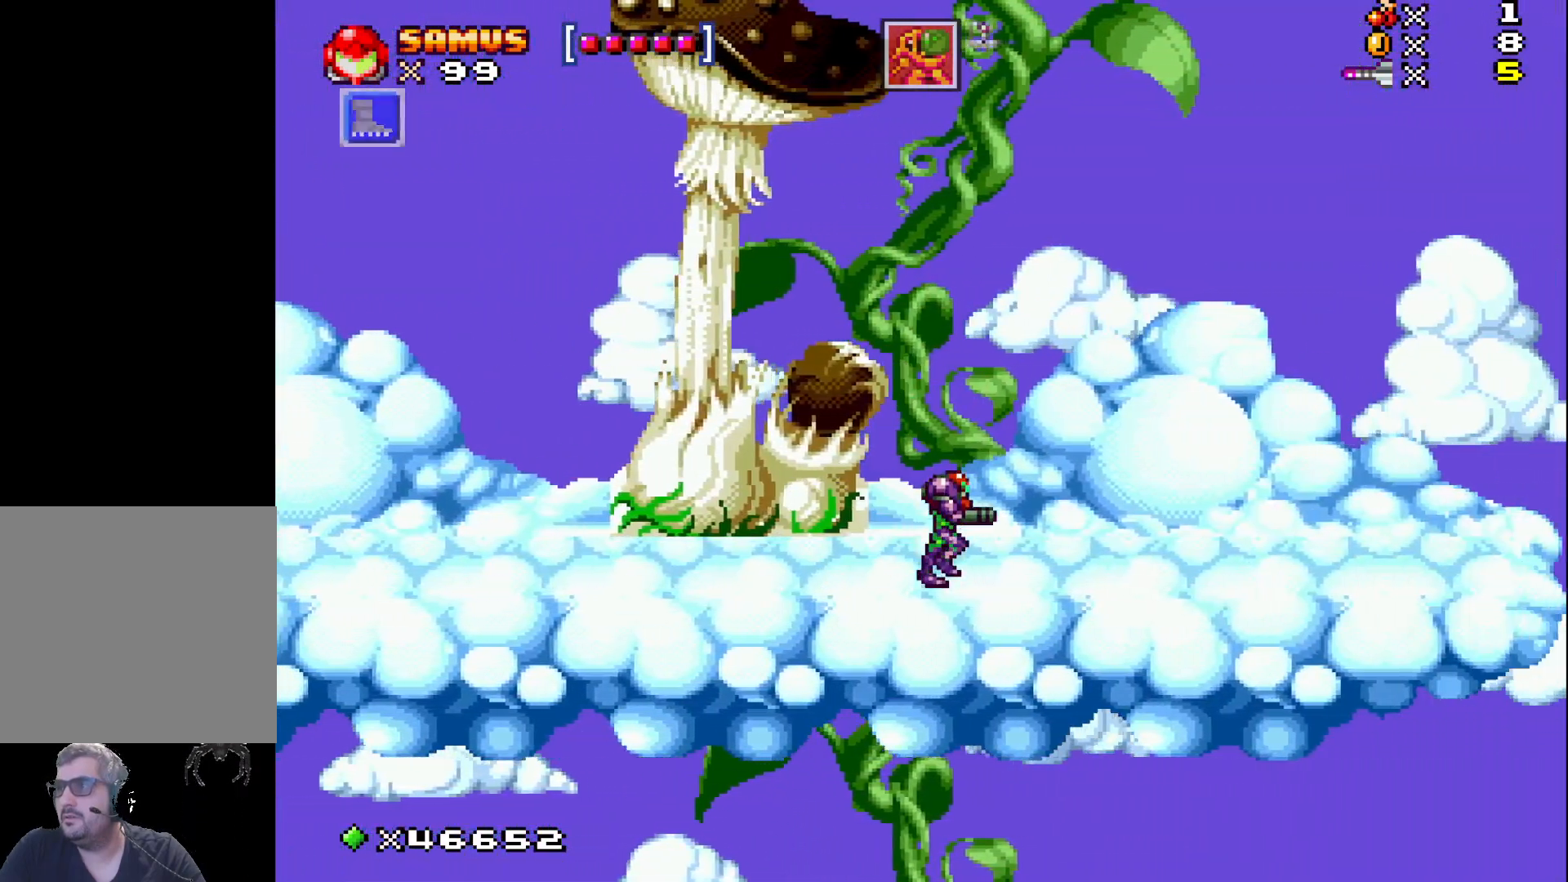
{"buttons": ["DPAD_RIGHT"], "events": []}
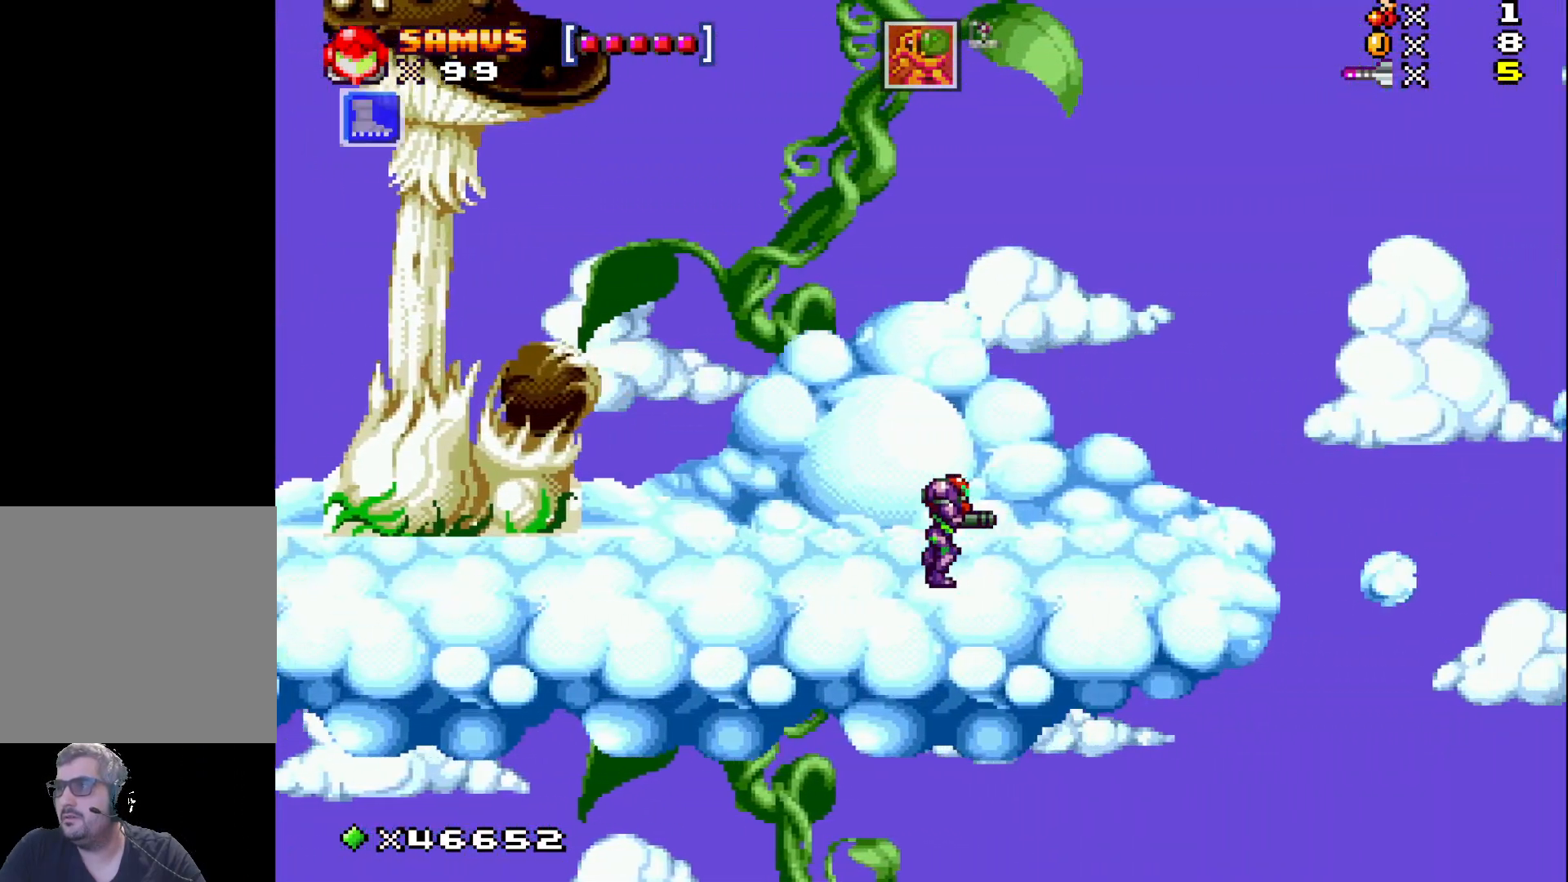
{"buttons": ["A", "DPAD_RIGHT"], "events": [[383, "A", "down"]]}
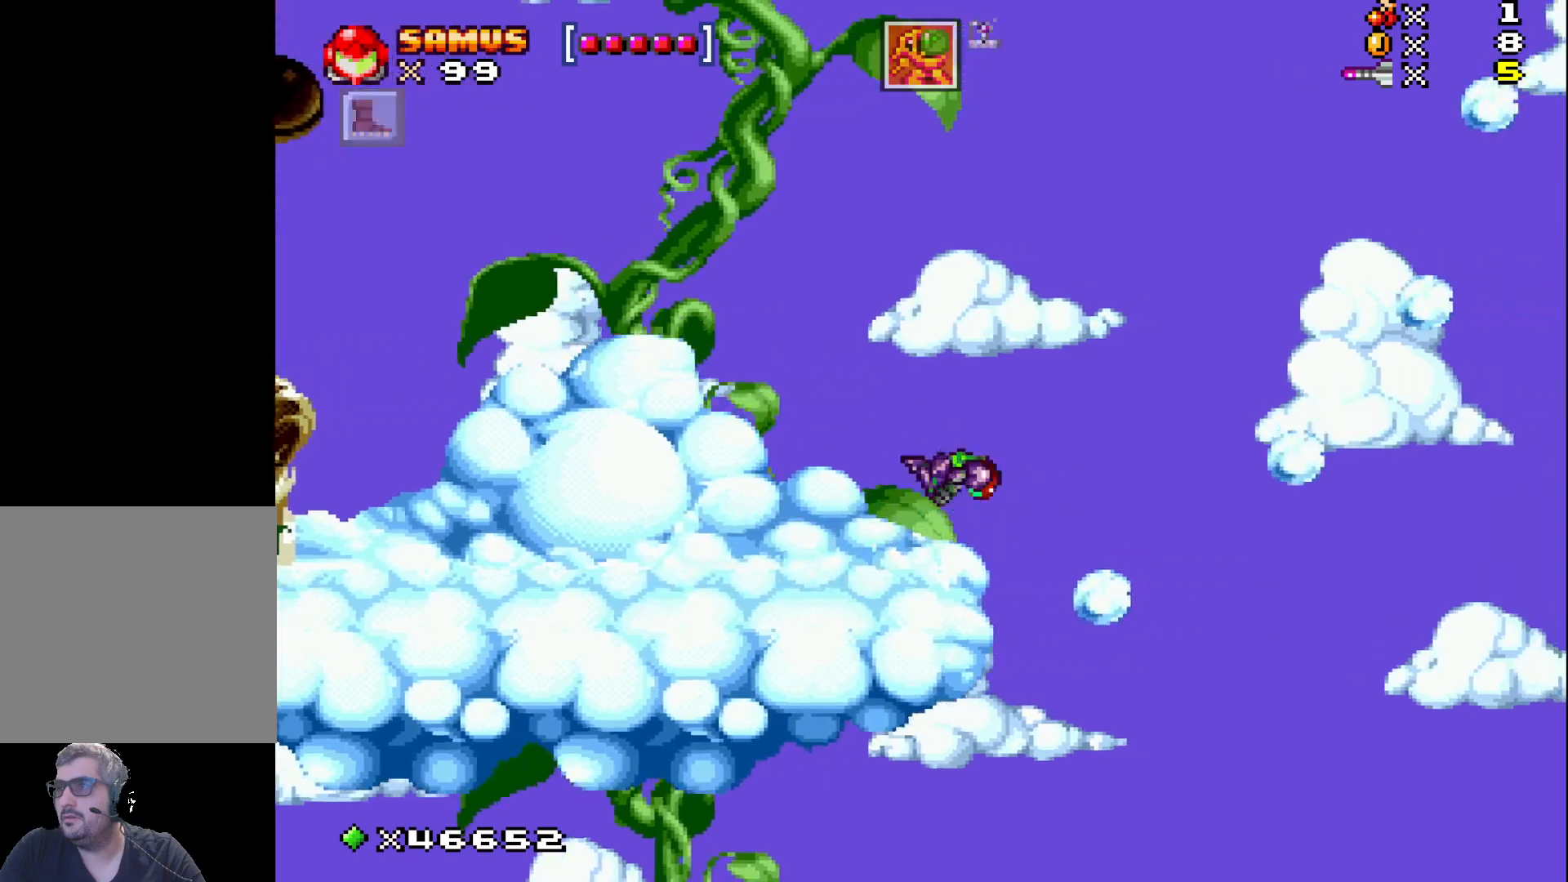
{"buttons": [], "events": [[50, "A", "up"], [283, "DPAD_RIGHT", "up"]]}
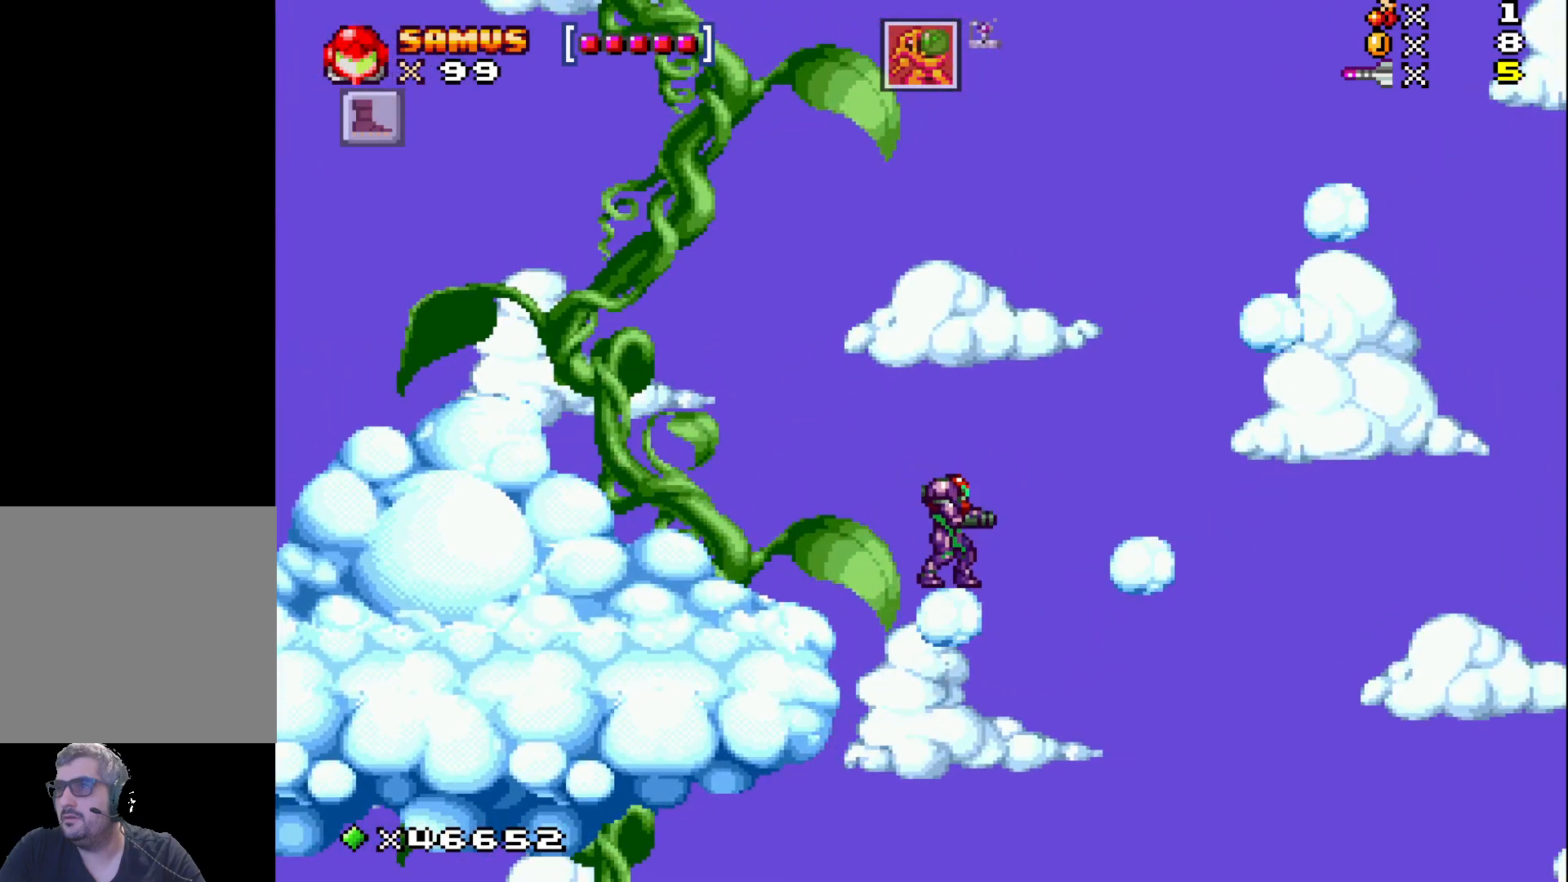
{"buttons": [], "events": [[33, "DPAD_RIGHT", "down"], [50, "A", "down"], [233, "A", "up"], [400, "DPAD_RIGHT", "up"]]}
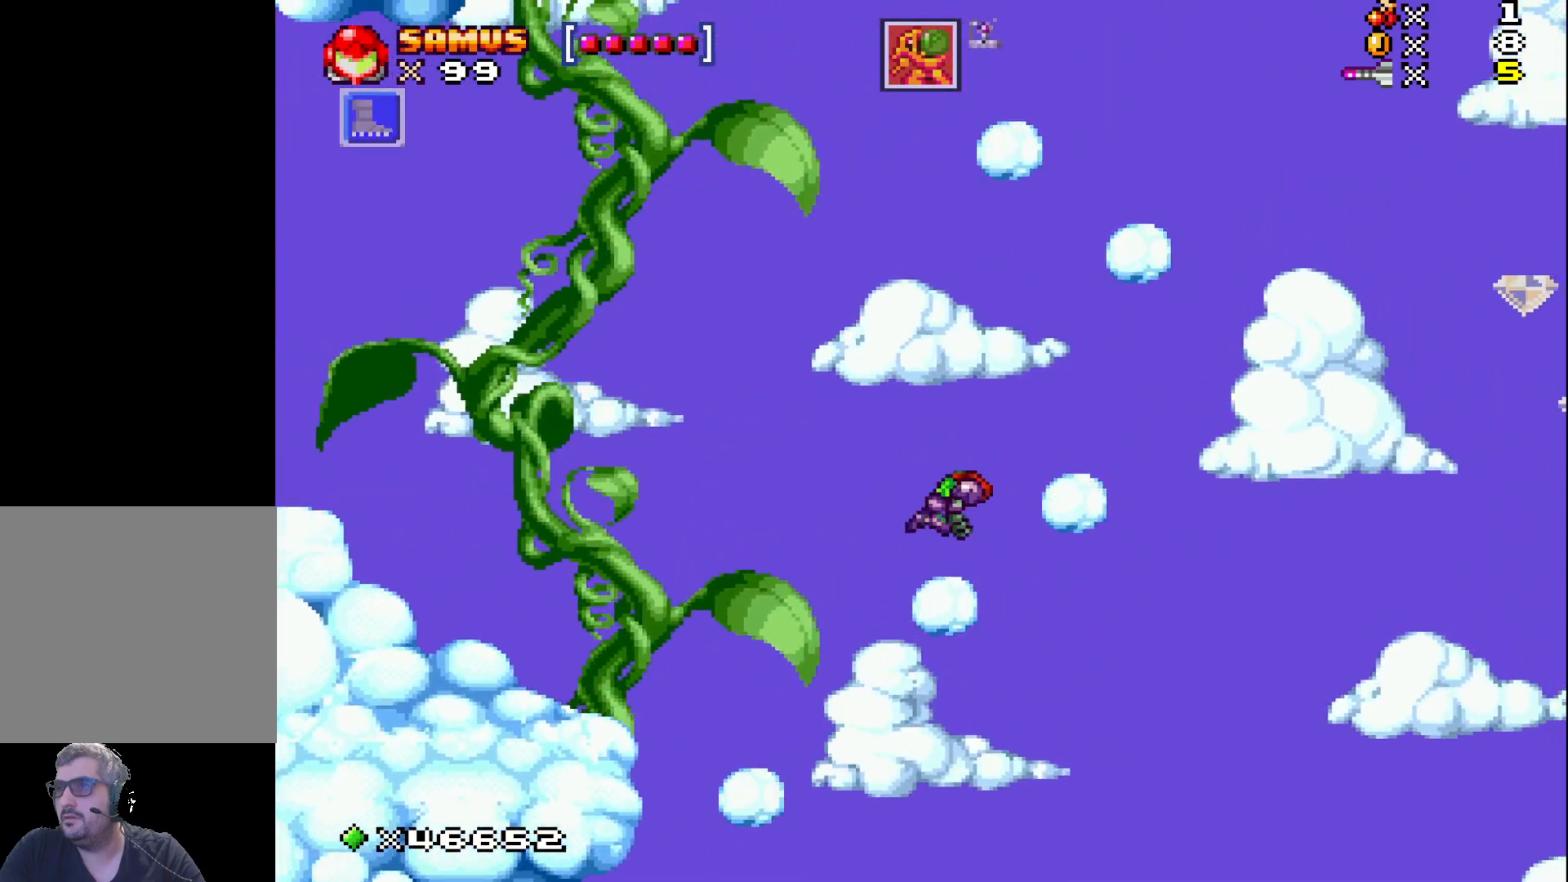
{"buttons": ["DPAD_RIGHT"], "events": [[167, "A", "down"], [317, "DPAD_RIGHT", "down"], [383, "A", "up"]]}
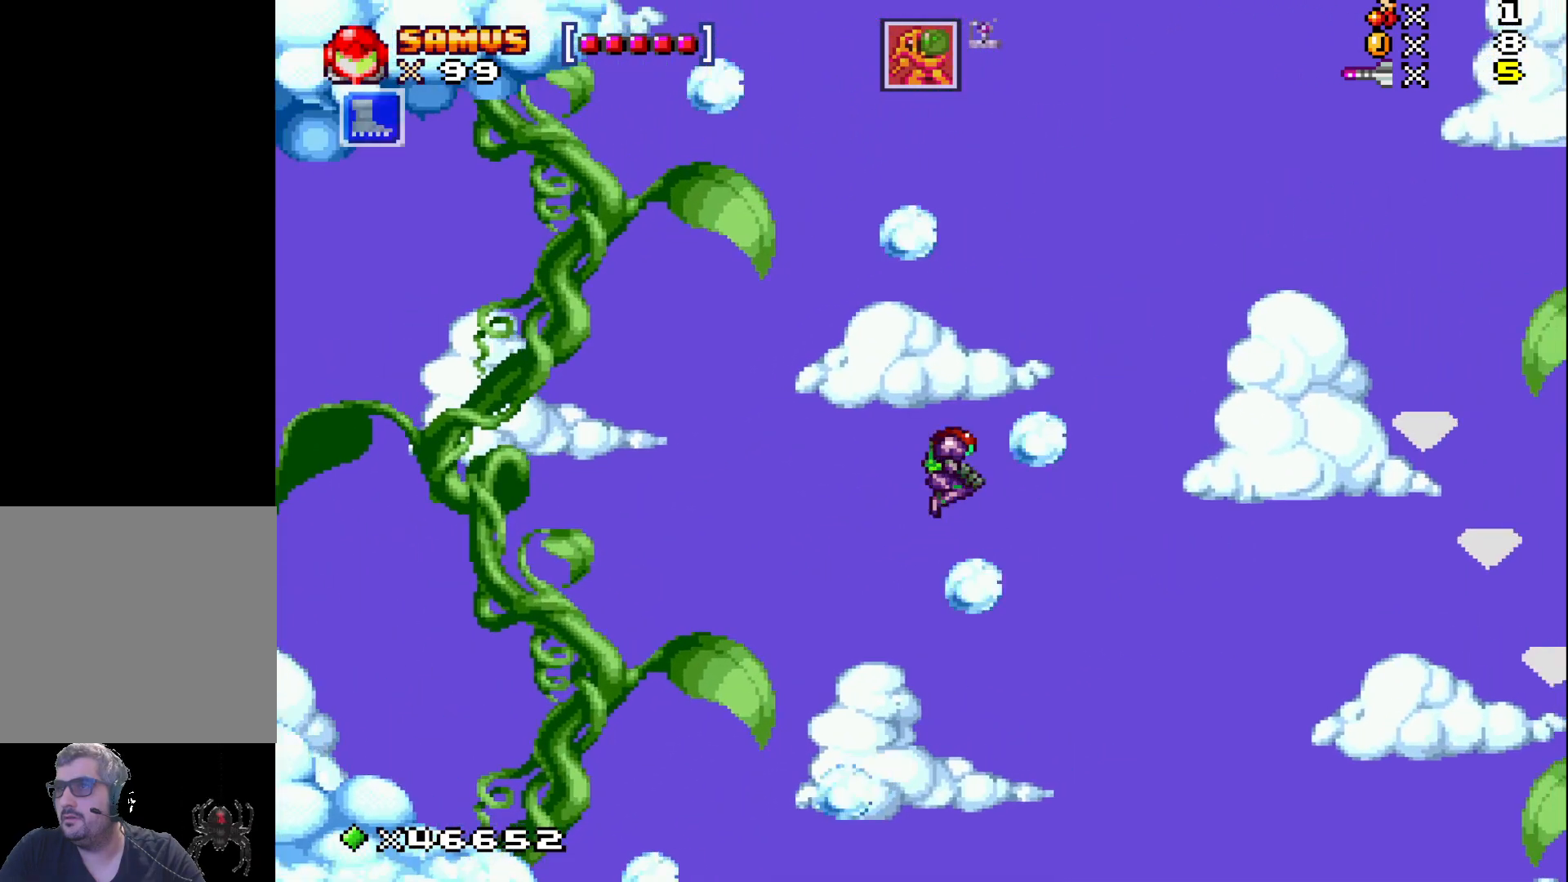
{"buttons": [], "events": [[67, "DPAD_RIGHT", "up"], [250, "A", "down"], [483, "A", "up"]]}